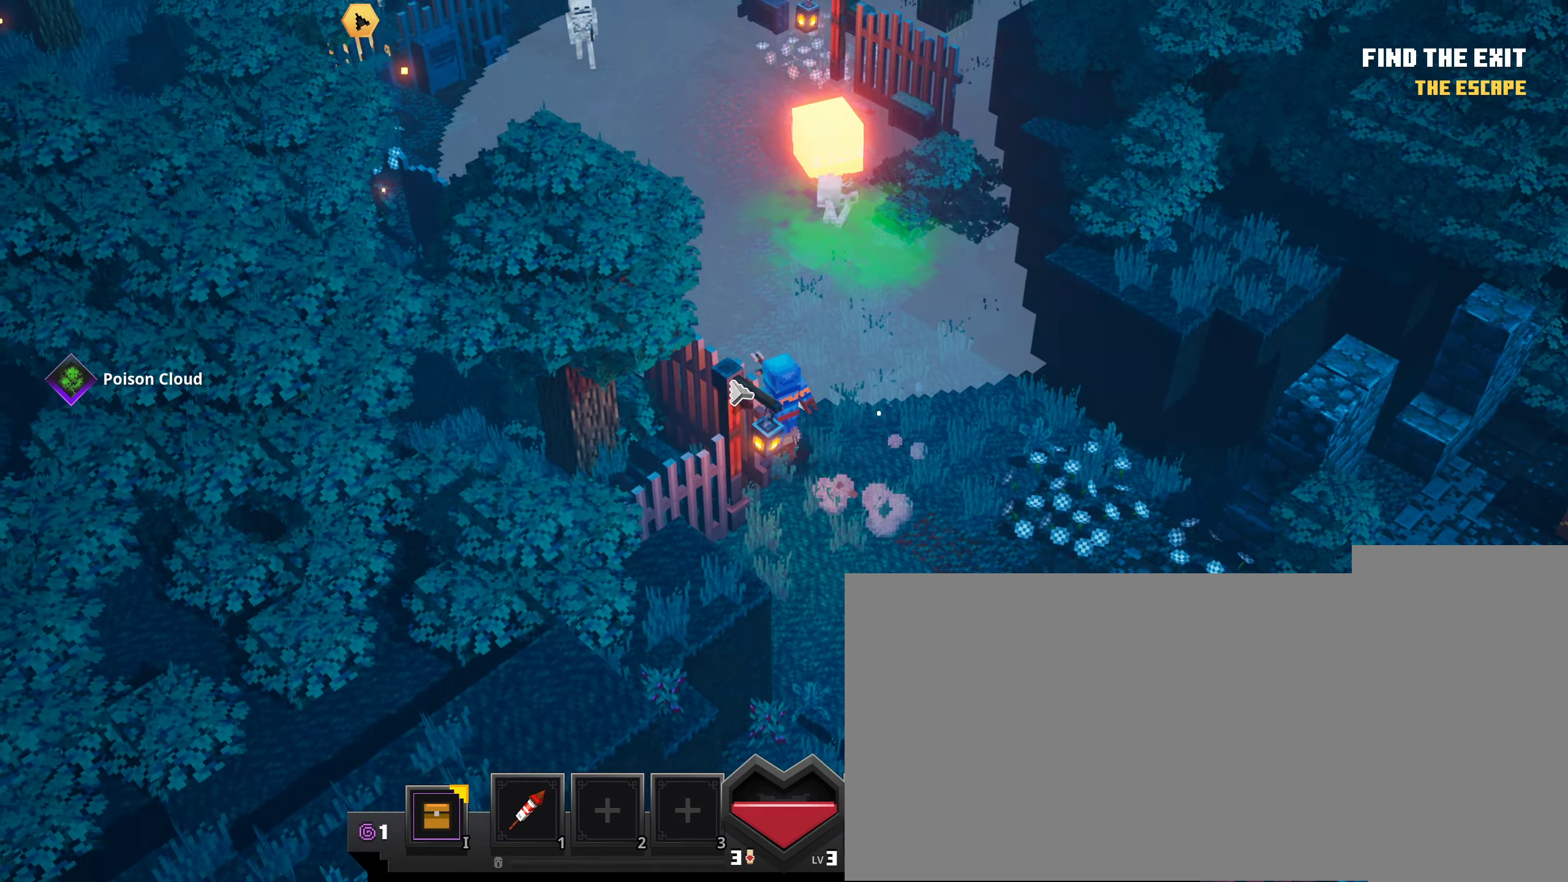
Gameplay with keyboard and mouse; each line is a JSON object with the keys and mouse buttons held at the frame after it. "events" lists presses ("down") and releases ("up") of ".", "/", "0", "1", "3", "4", "5", "6", "7", "8", "9", "a", "alt_l", "alt_r", "b", "backslash", "backspace", "c", "caps_lock", "comma", "ctrl_l", "ctrl_r", "d", "down", "e", "equals", "escape", "f", "f1", "f10", "f11", "f12", "f2", "f3", "f4", "f5", "f6", "f7", "f8", "f9", "g", "h", "i", "j", "k", "l", "lbracket", "left", "m", "minus", "n", "o", "p", "q", "quote", "r", "rbracket", "return", "right", "s", "semicolon", "shift_l", "shift_r", "space", "super", "t", "tab", "tilde", "u", "up", "v", "w", "x", "y", "z", "mouse_left", "mouse_right" and "mouse_mb5" between this image and that frame as [ms after this image, input, new state], when the widget could be followed in between. "mouse_left", "mouse_right", "mouse_mb5" = the "left", "right", "mb5" buttons of the "mouse" list. No other keys are recorded. Fast repeated clicks can show as one long hold. Mouse movement is not recorded. Not read: 2 mouse_mb4 other_keys.
{"keys": [], "mouse": ["left"], "events": []}
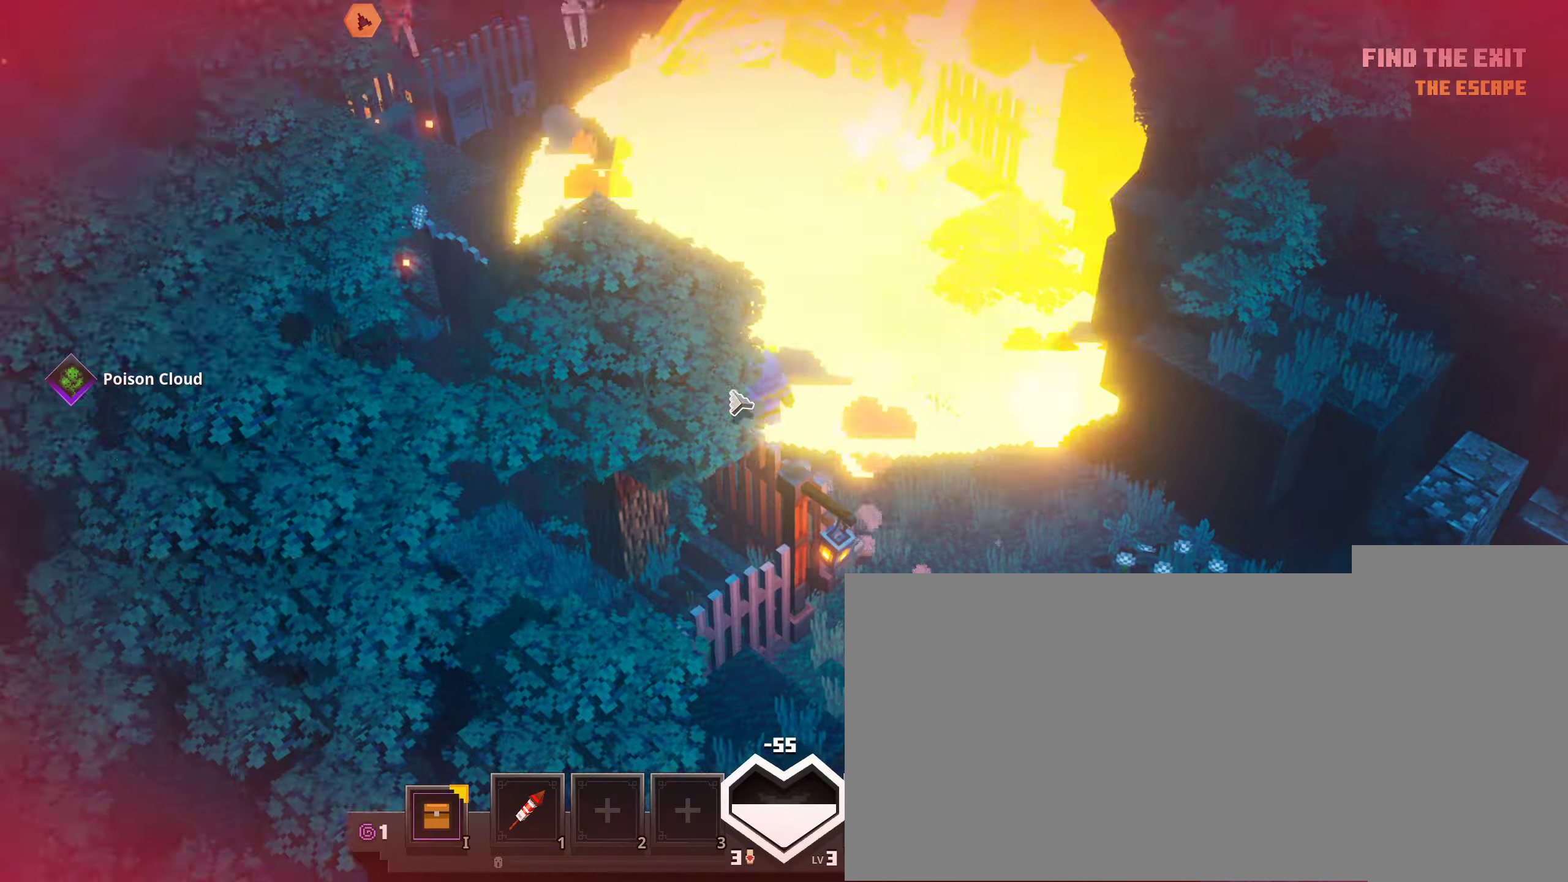
{"keys": [], "mouse": ["left"], "events": []}
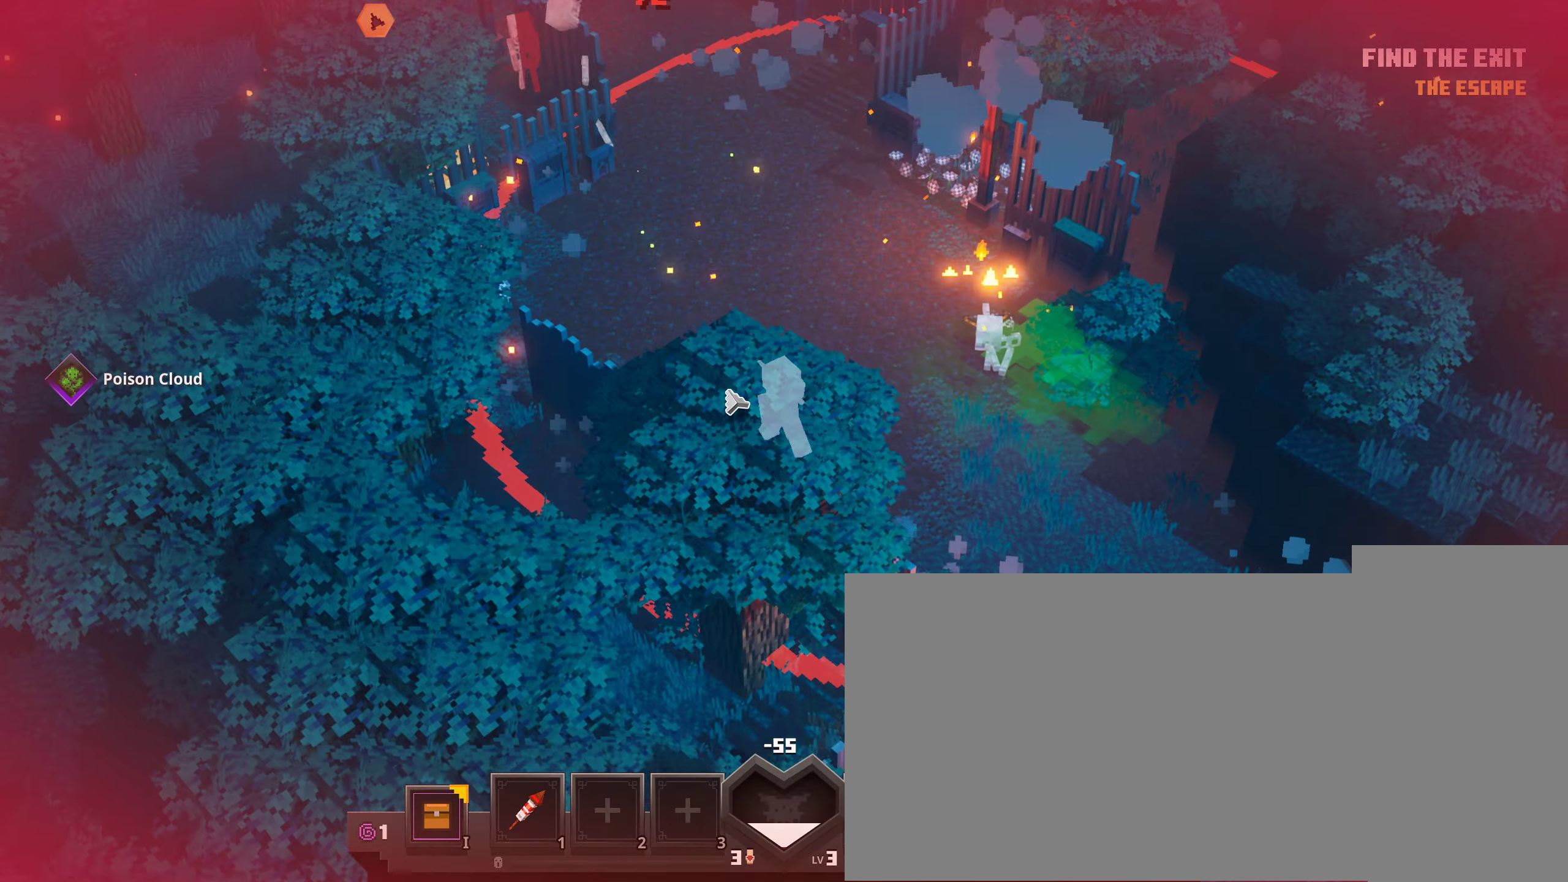
{"keys": [], "mouse": ["left"], "events": []}
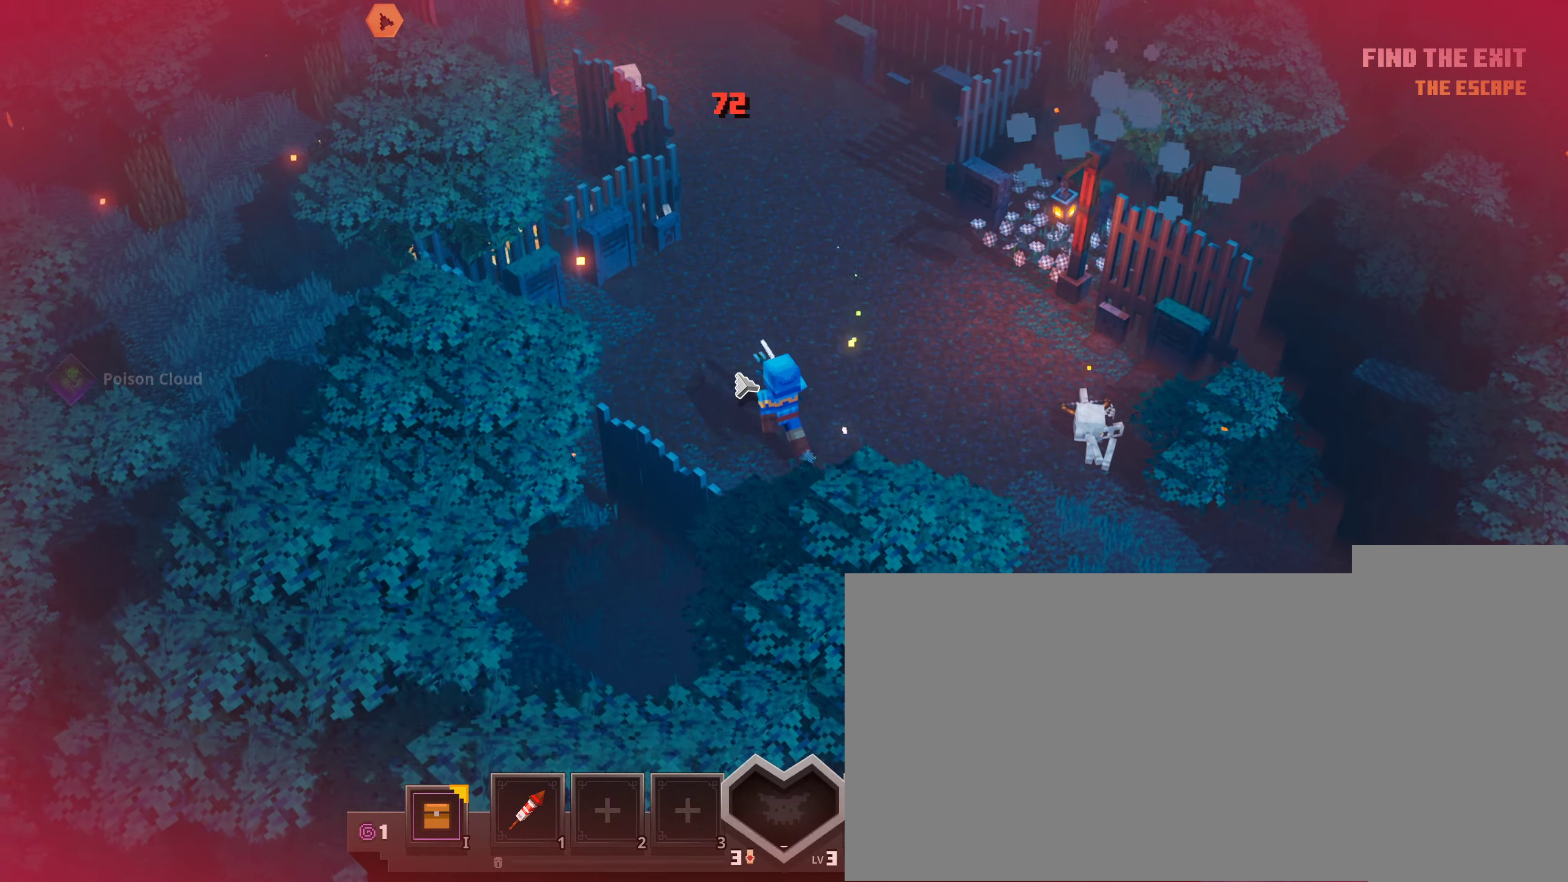
{"keys": [], "mouse": ["left"], "events": [[17, "mouse_left", "up"], [117, "mouse_left", "down"]]}
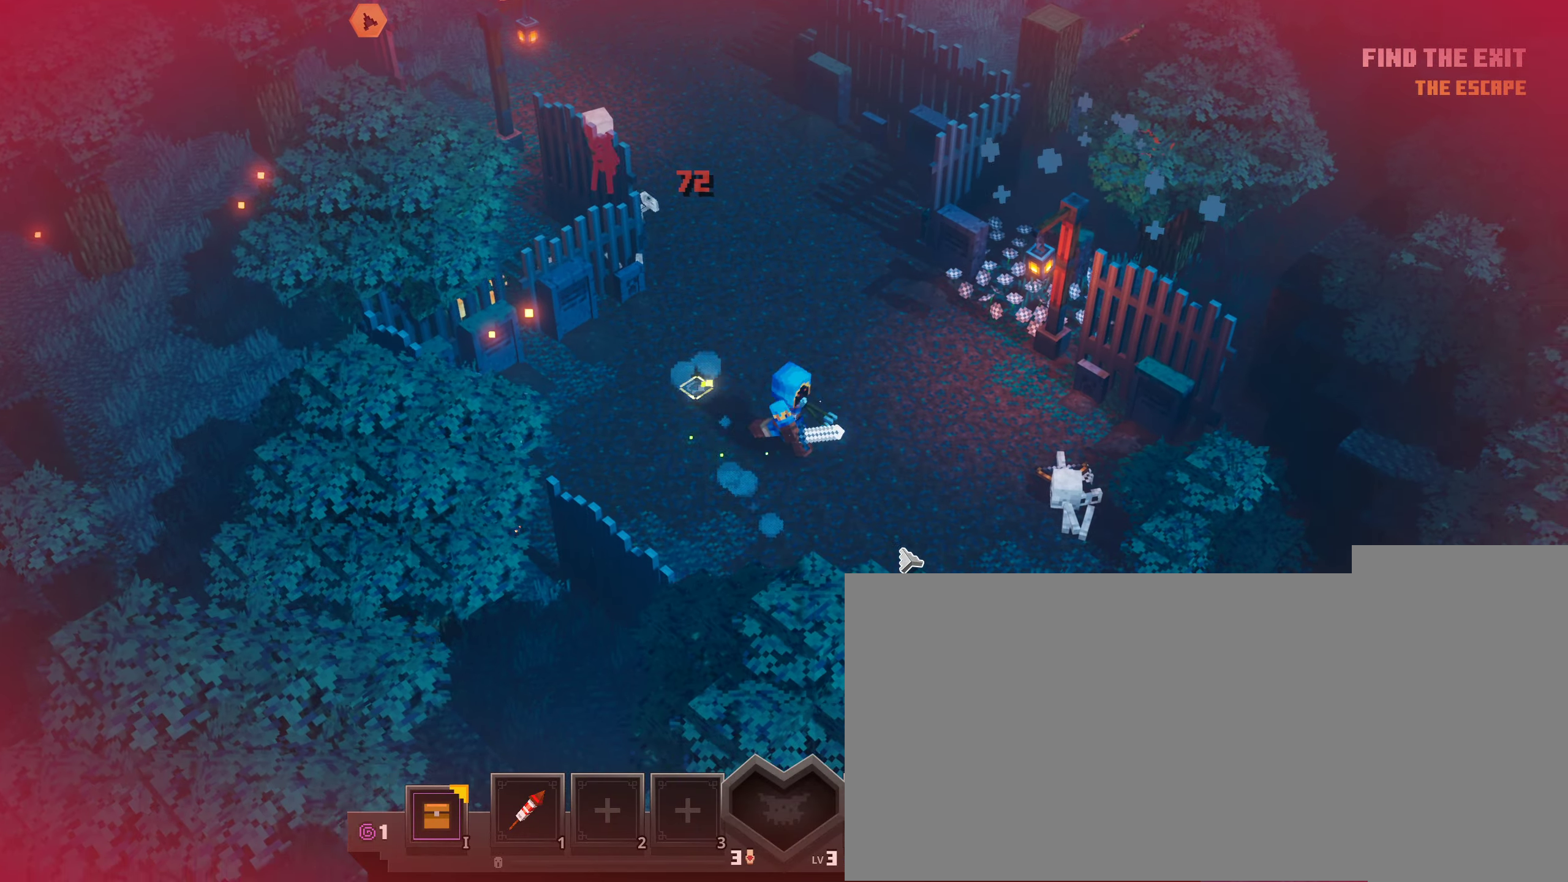
{"keys": [], "mouse": ["left"], "events": [[83, "mouse_left", "up"], [417, "mouse_left", "down"]]}
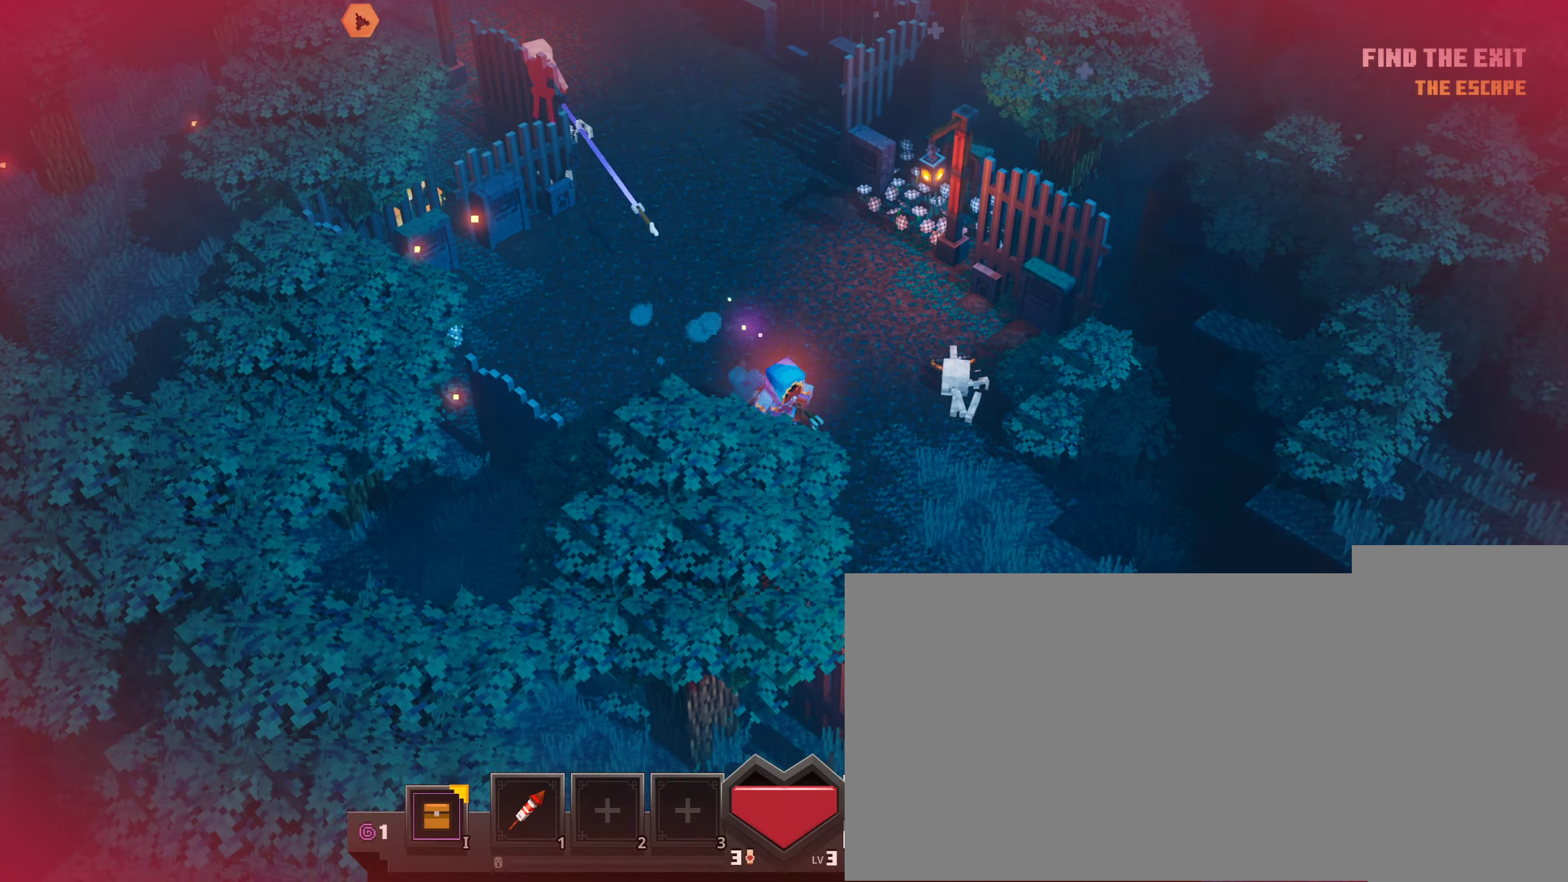
{"keys": [], "mouse": ["left"], "events": [[33, "mouse_left", "up"], [350, "mouse_left", "down"]]}
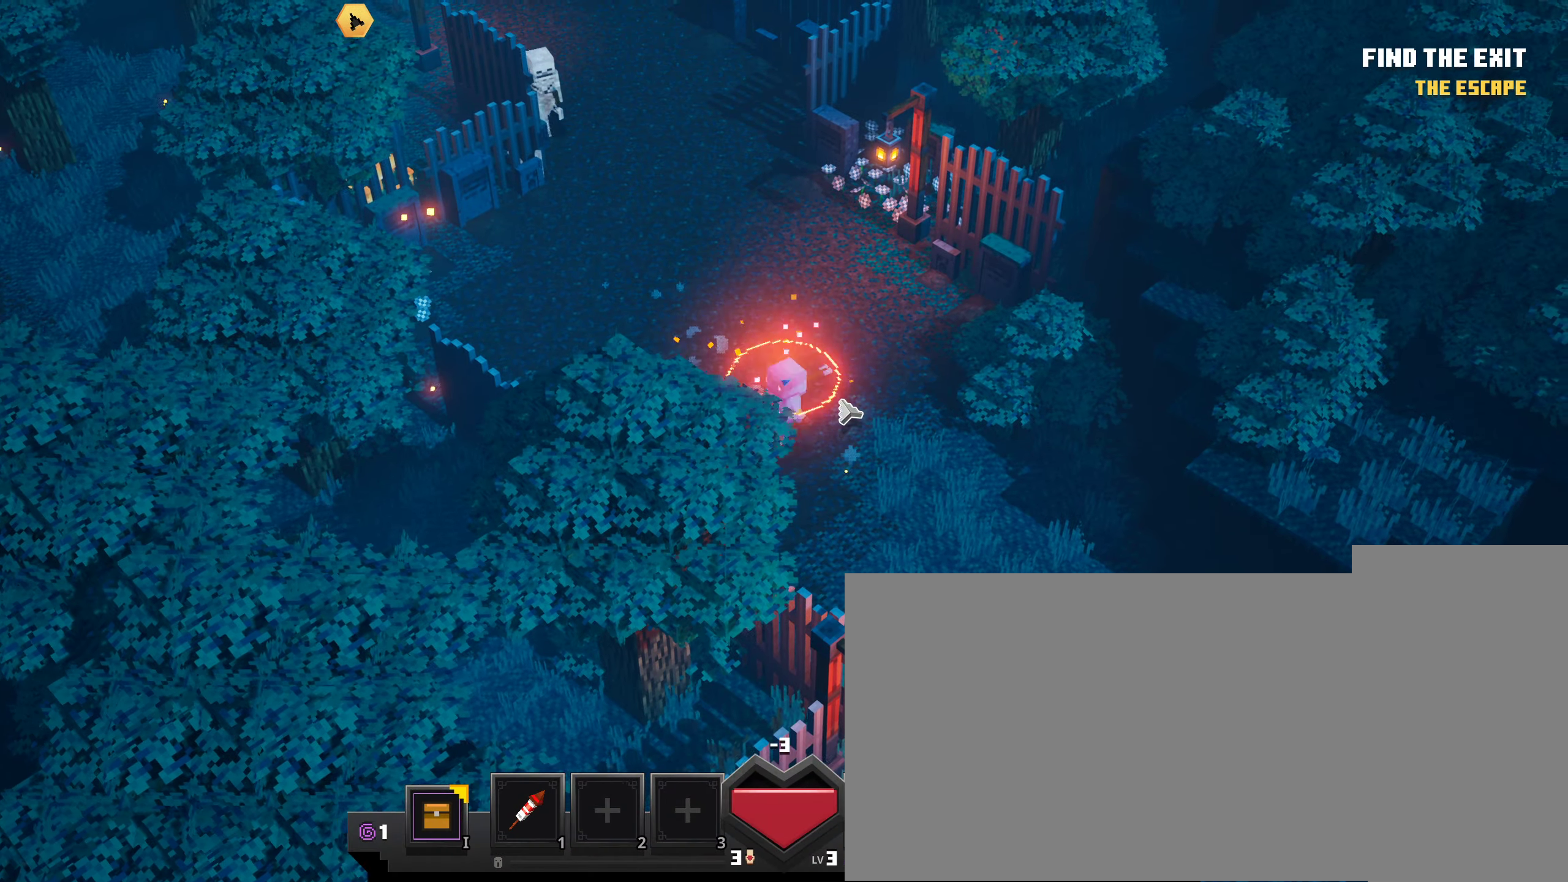
{"keys": [], "mouse": ["left"], "events": []}
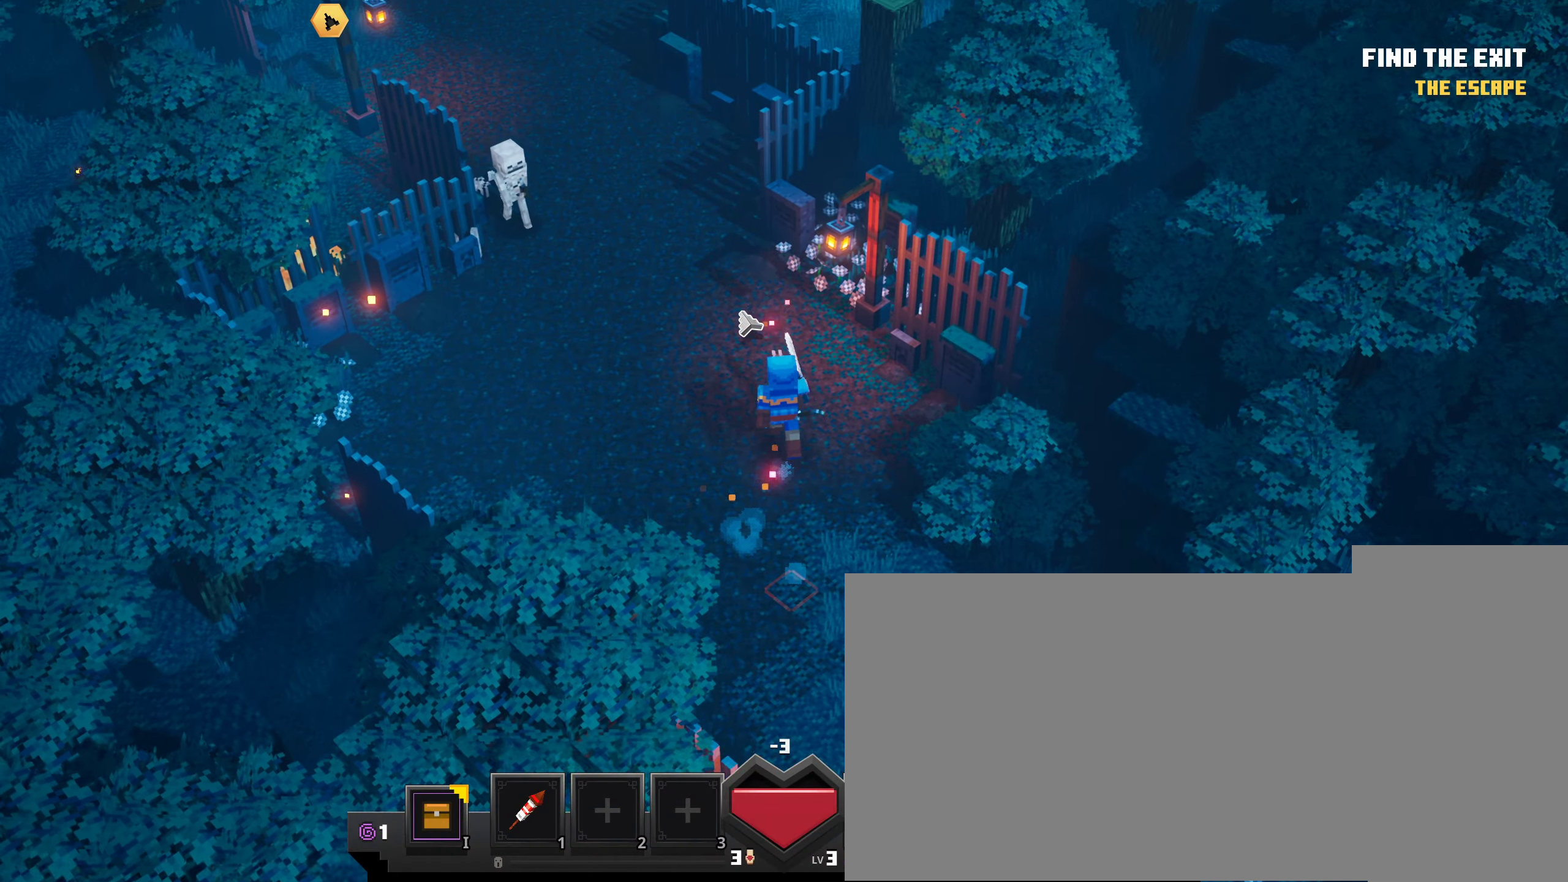
{"keys": [], "mouse": ["left"], "events": [[100, "mouse_left", "up"], [217, "mouse_left", "down"], [334, "mouse_left", "up"], [417, "mouse_left", "down"]]}
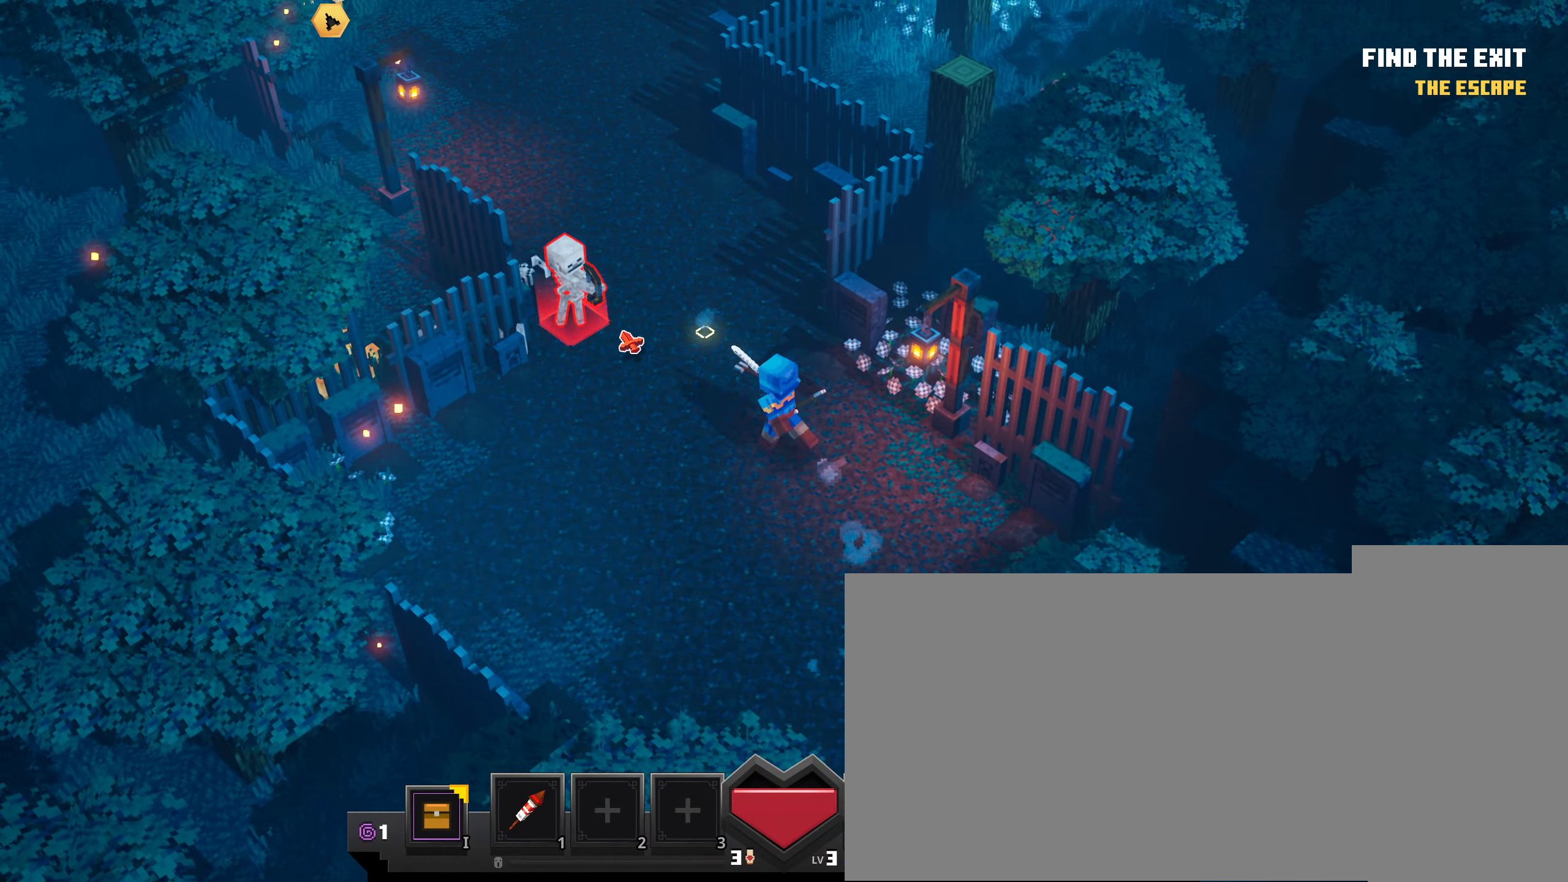
{"keys": [], "mouse": ["left"], "events": [[33, "mouse_left", "up"], [66, "mouse_left", "down"], [200, "mouse_left", "up"], [266, "mouse_left", "down"], [367, "mouse_left", "up"], [467, "mouse_left", "down"]]}
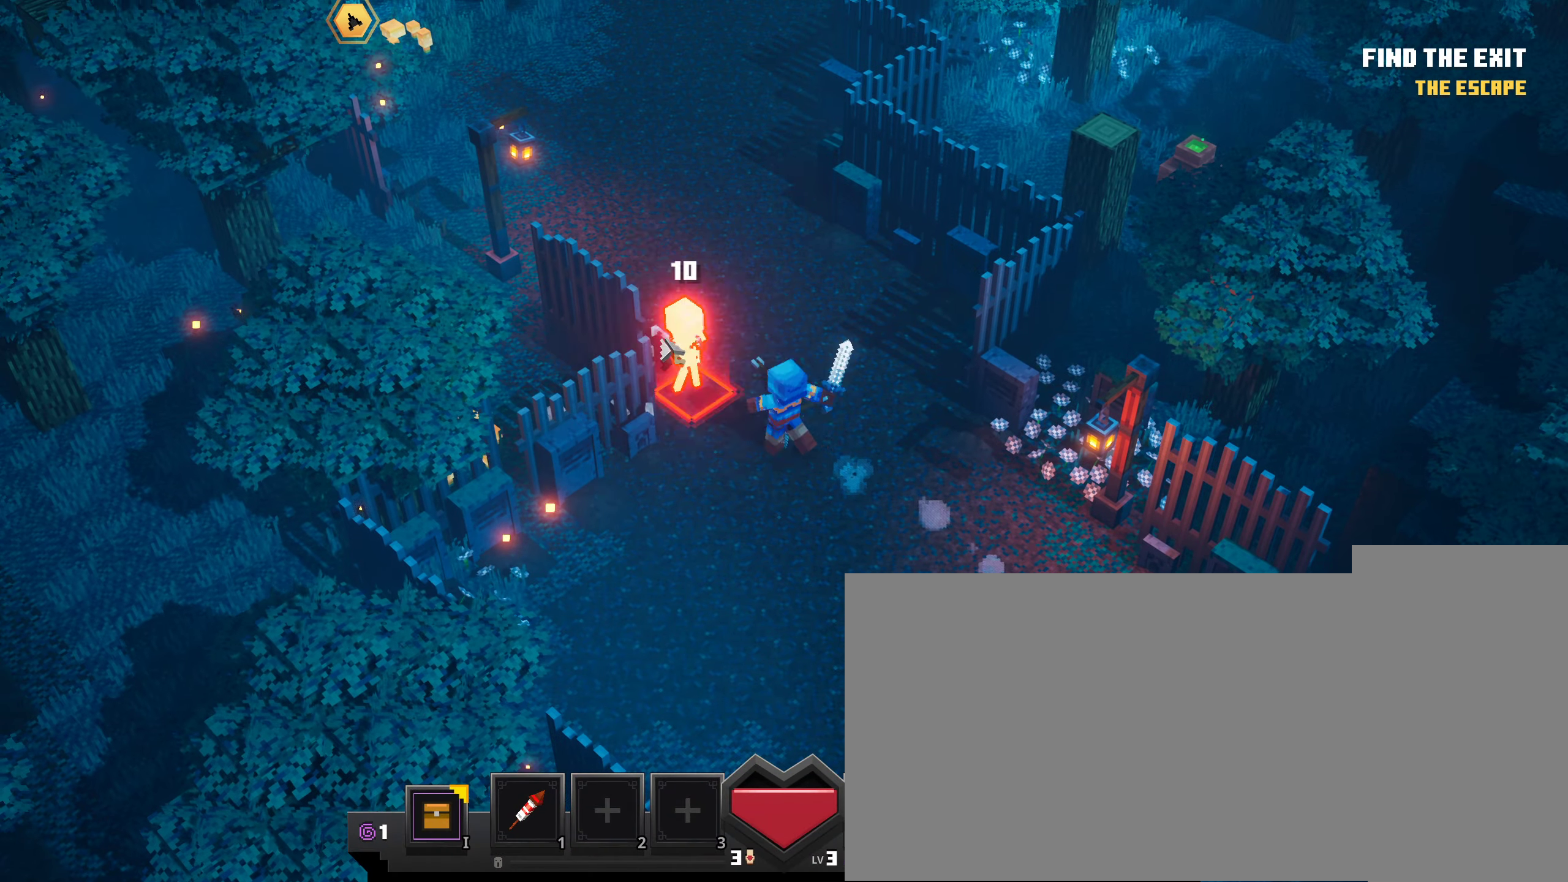
{"keys": [], "mouse": [], "events": [[67, "mouse_left", "up"], [150, "mouse_left", "down"], [267, "mouse_left", "up"]]}
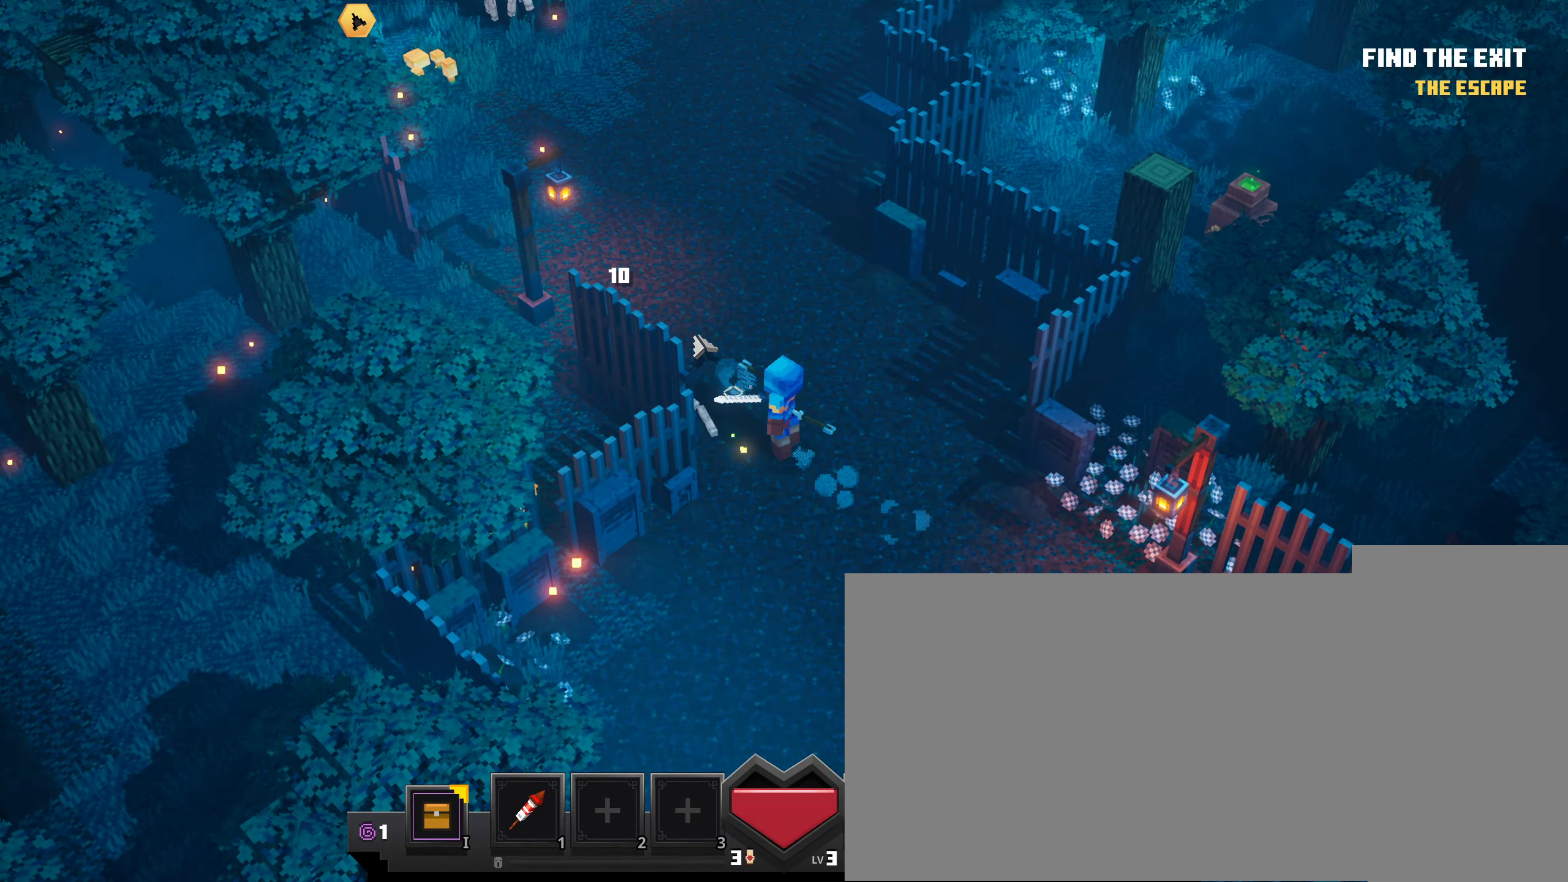
{"keys": [], "mouse": ["left"], "events": [[83, "mouse_left", "down"]]}
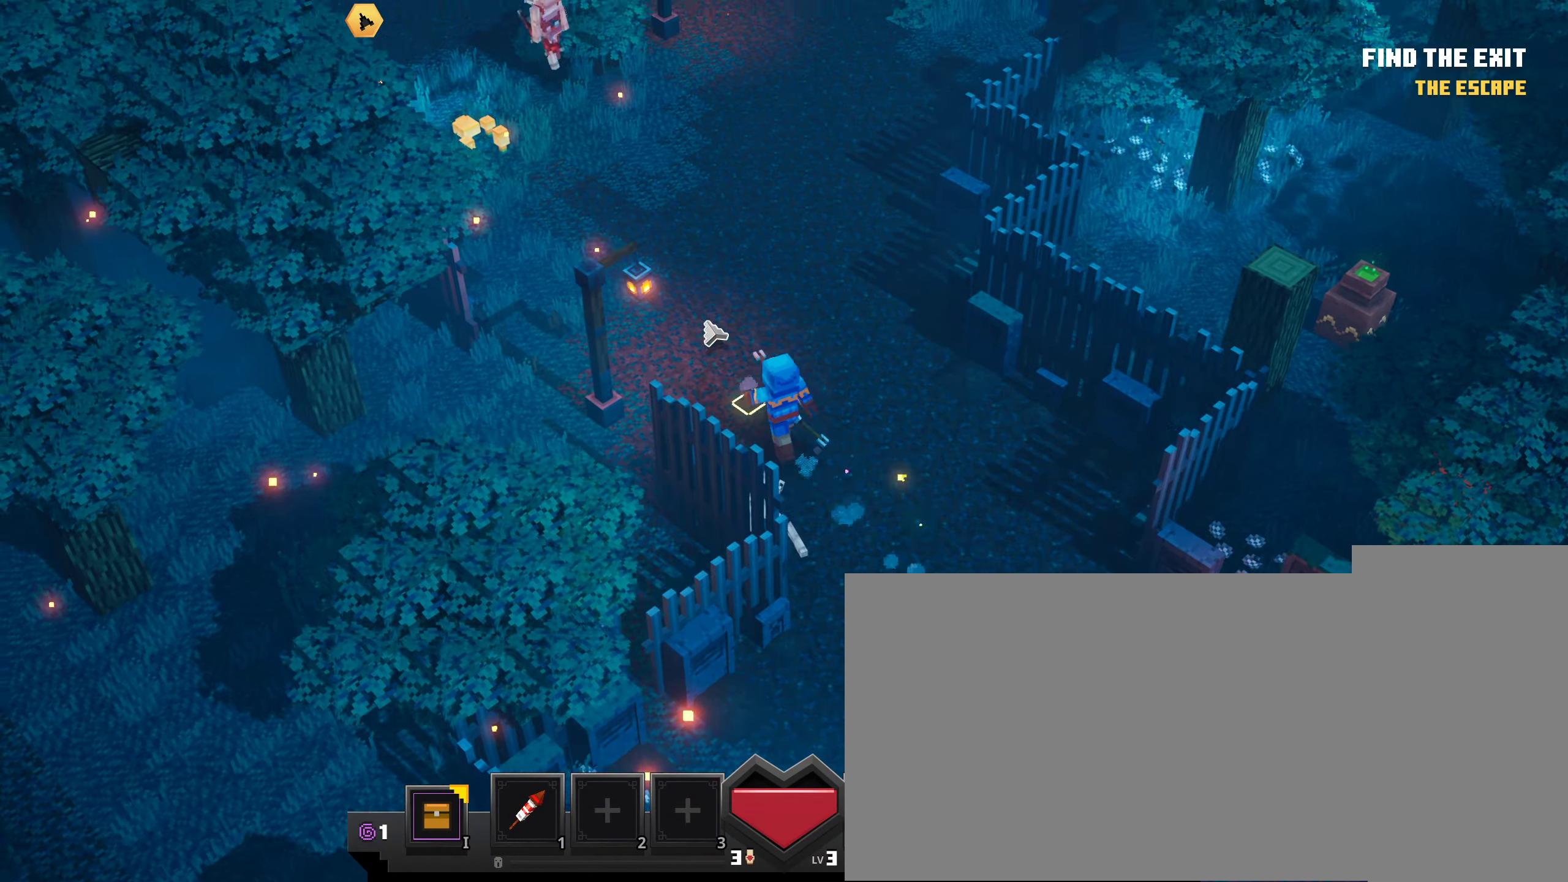
{"keys": [], "mouse": ["left"], "events": [[267, "mouse_left", "up"], [417, "mouse_left", "down"]]}
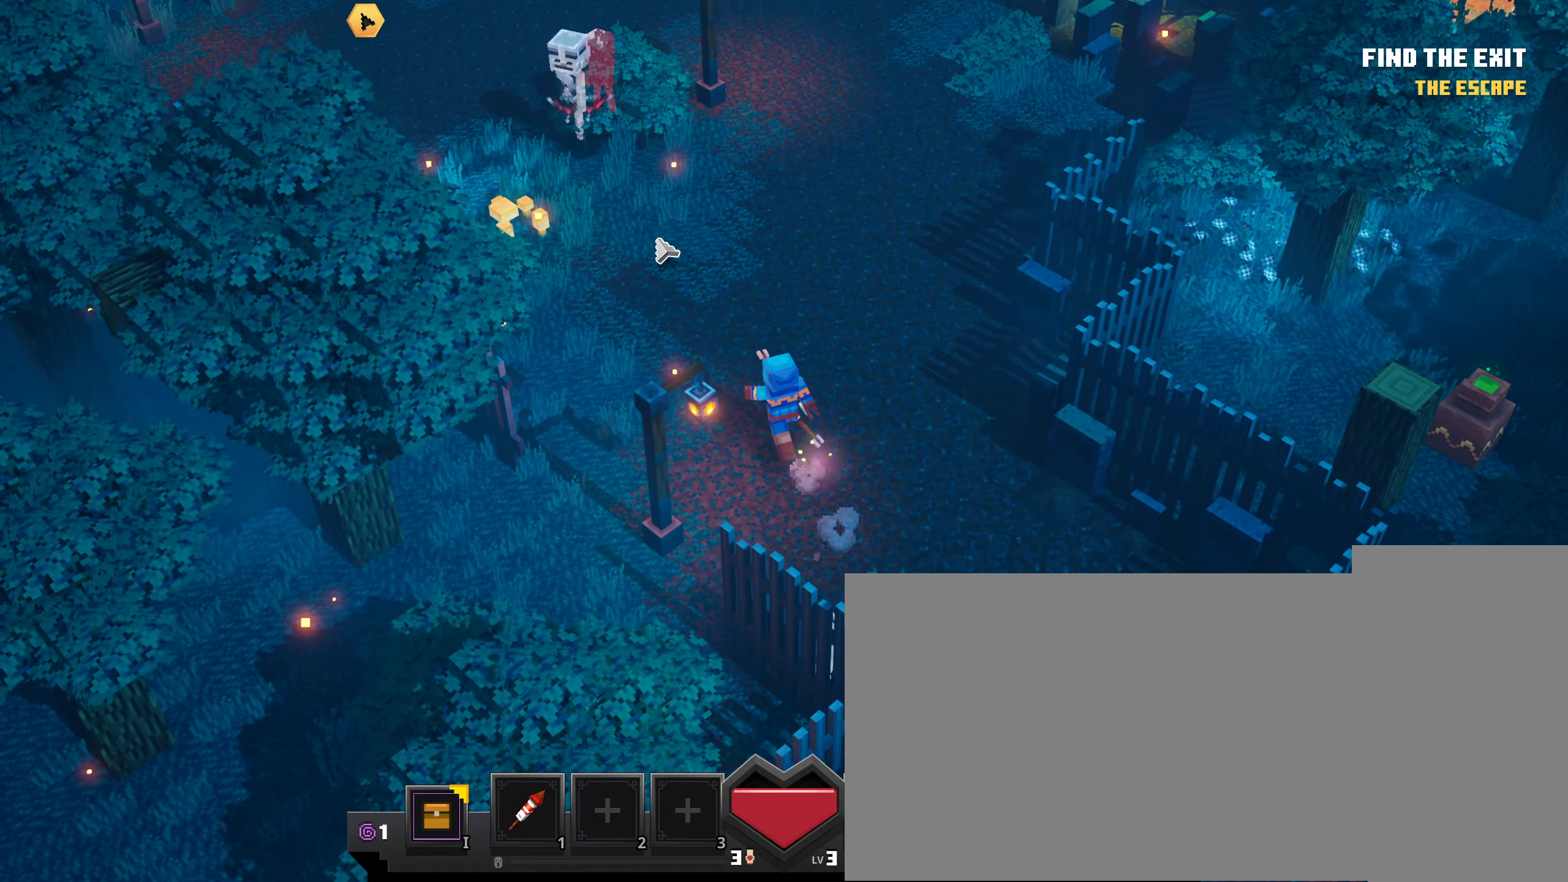
{"keys": [], "mouse": [], "events": [[50, "mouse_left", "up"], [150, "mouse_left", "down"], [250, "mouse_left", "up"], [367, "mouse_left", "down"], [450, "mouse_left", "up"]]}
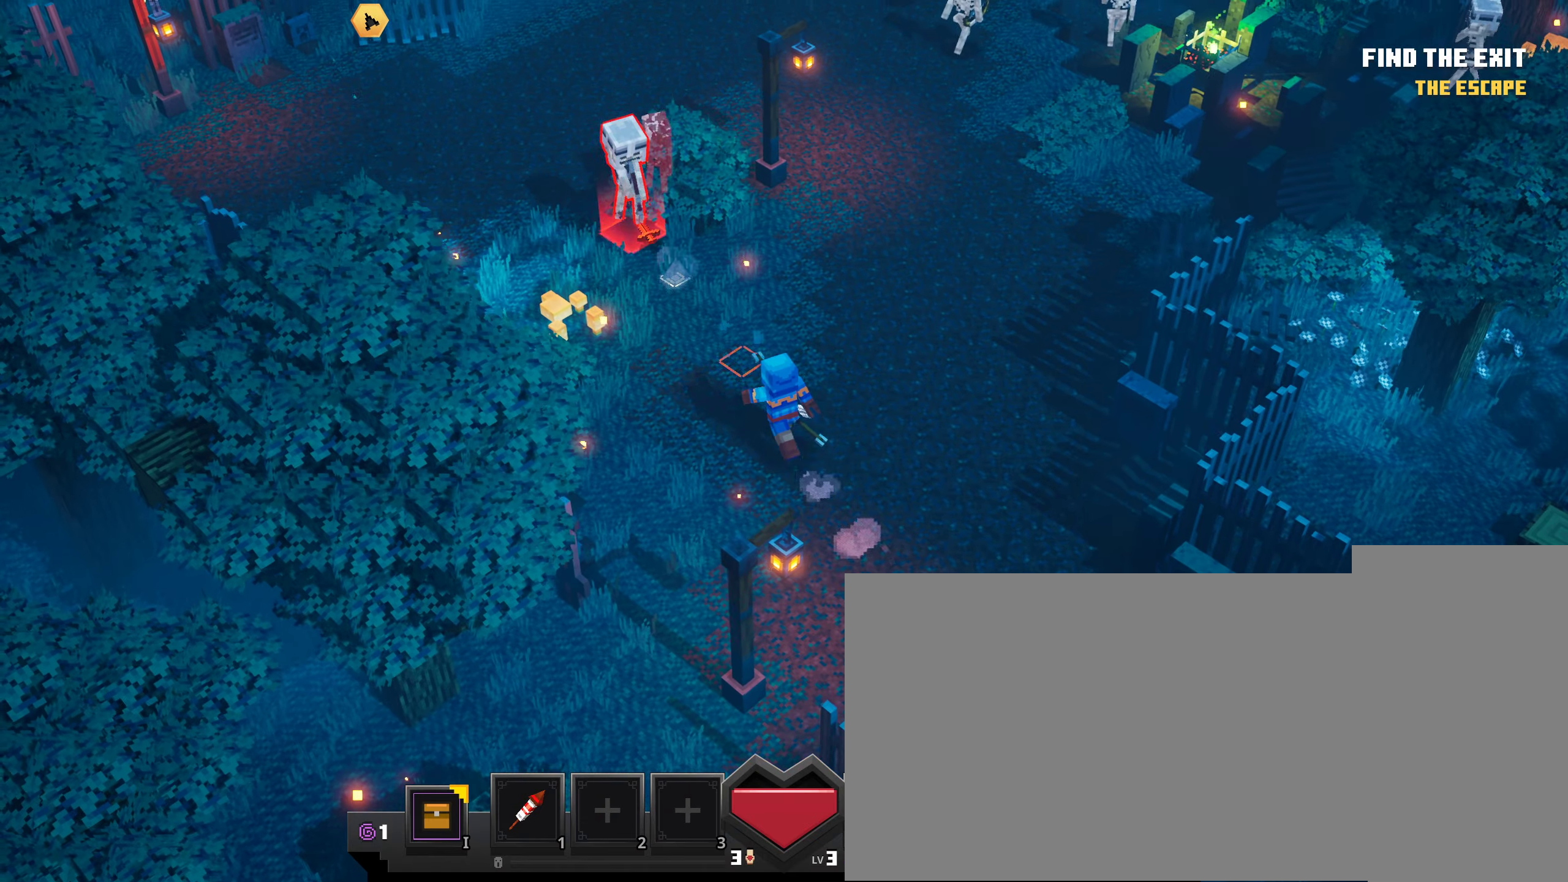
{"keys": [], "mouse": ["left"], "events": [[34, "mouse_left", "down"], [150, "mouse_left", "up"], [217, "mouse_left", "down"], [317, "mouse_left", "up"], [401, "mouse_left", "down"]]}
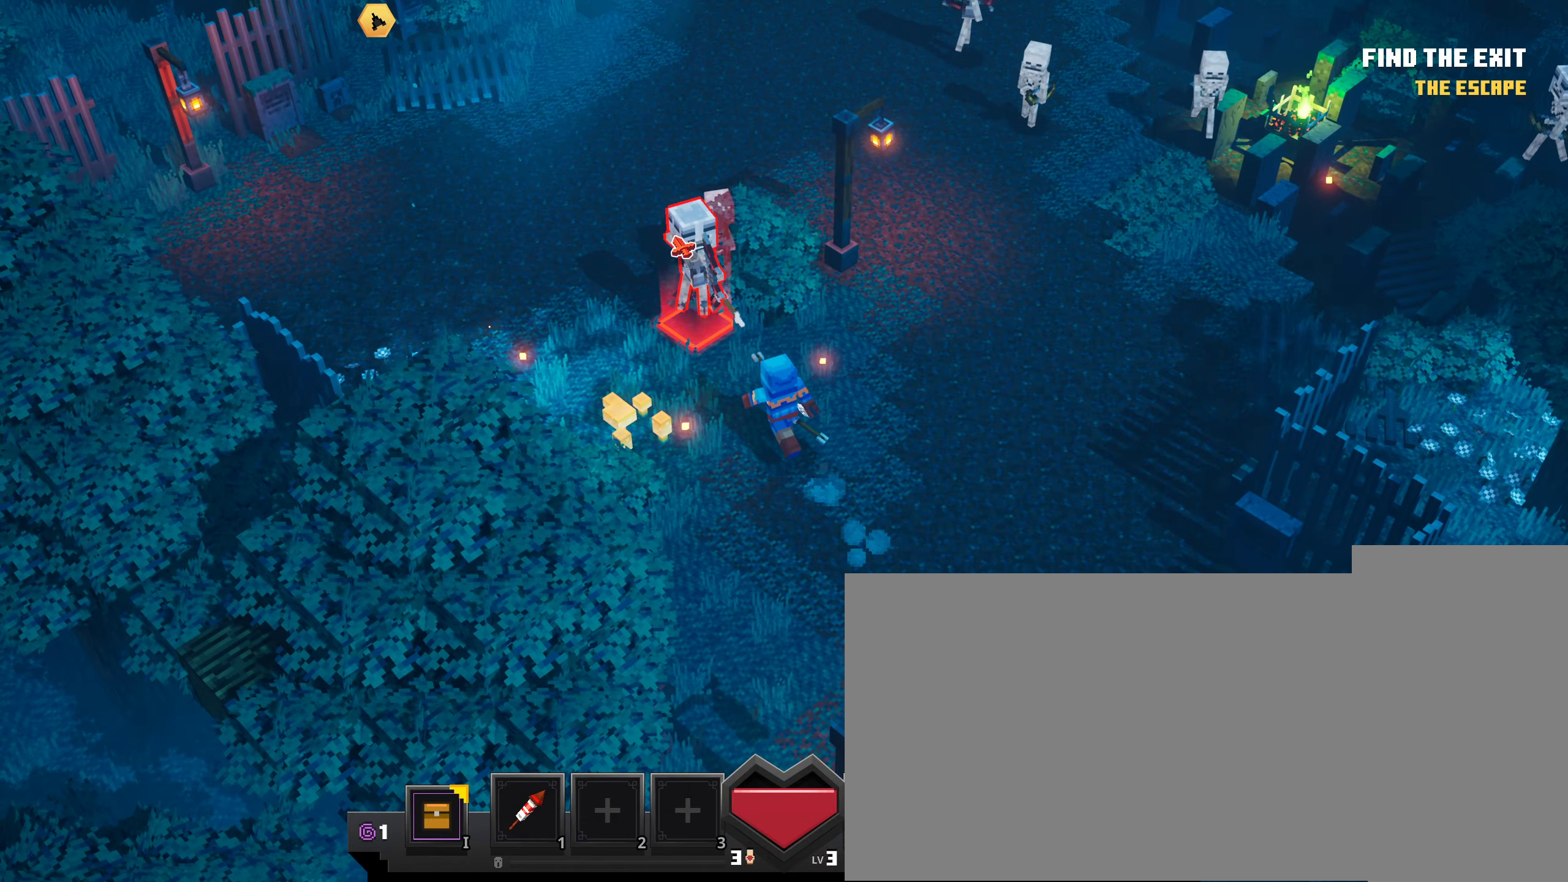
{"keys": [], "mouse": ["left"], "events": [[17, "mouse_left", "up"], [83, "mouse_left", "down"], [183, "mouse_left", "up"], [283, "mouse_left", "down"], [384, "mouse_left", "up"], [467, "mouse_left", "down"]]}
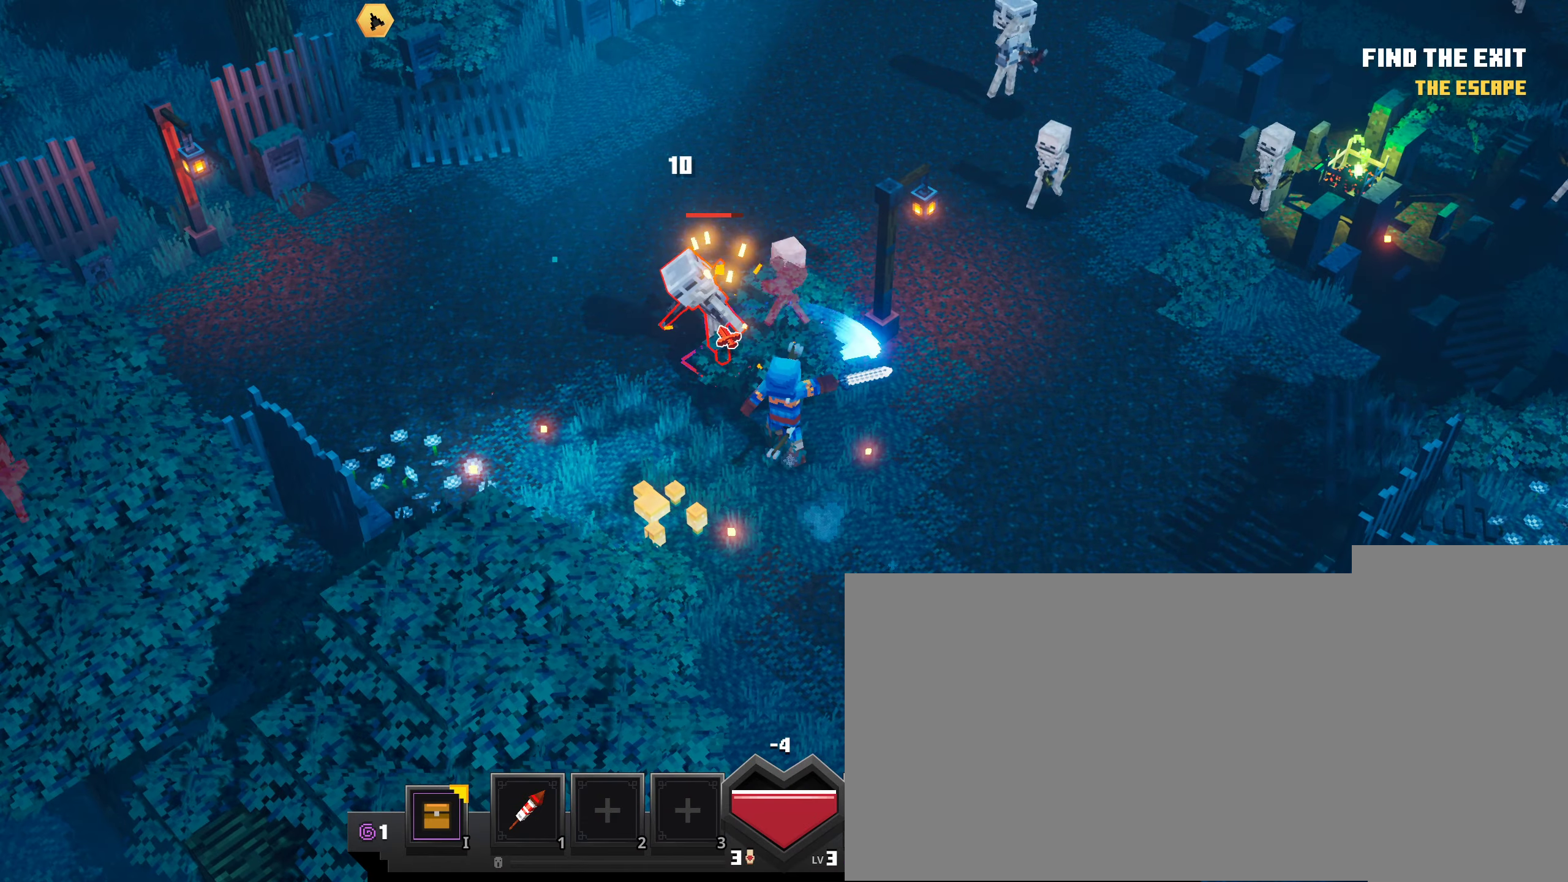
{"keys": [], "mouse": ["left"], "events": [[50, "mouse_left", "up"], [150, "mouse_left", "down"], [234, "mouse_left", "up"], [317, "mouse_left", "down"], [417, "mouse_left", "up"], [501, "mouse_left", "down"]]}
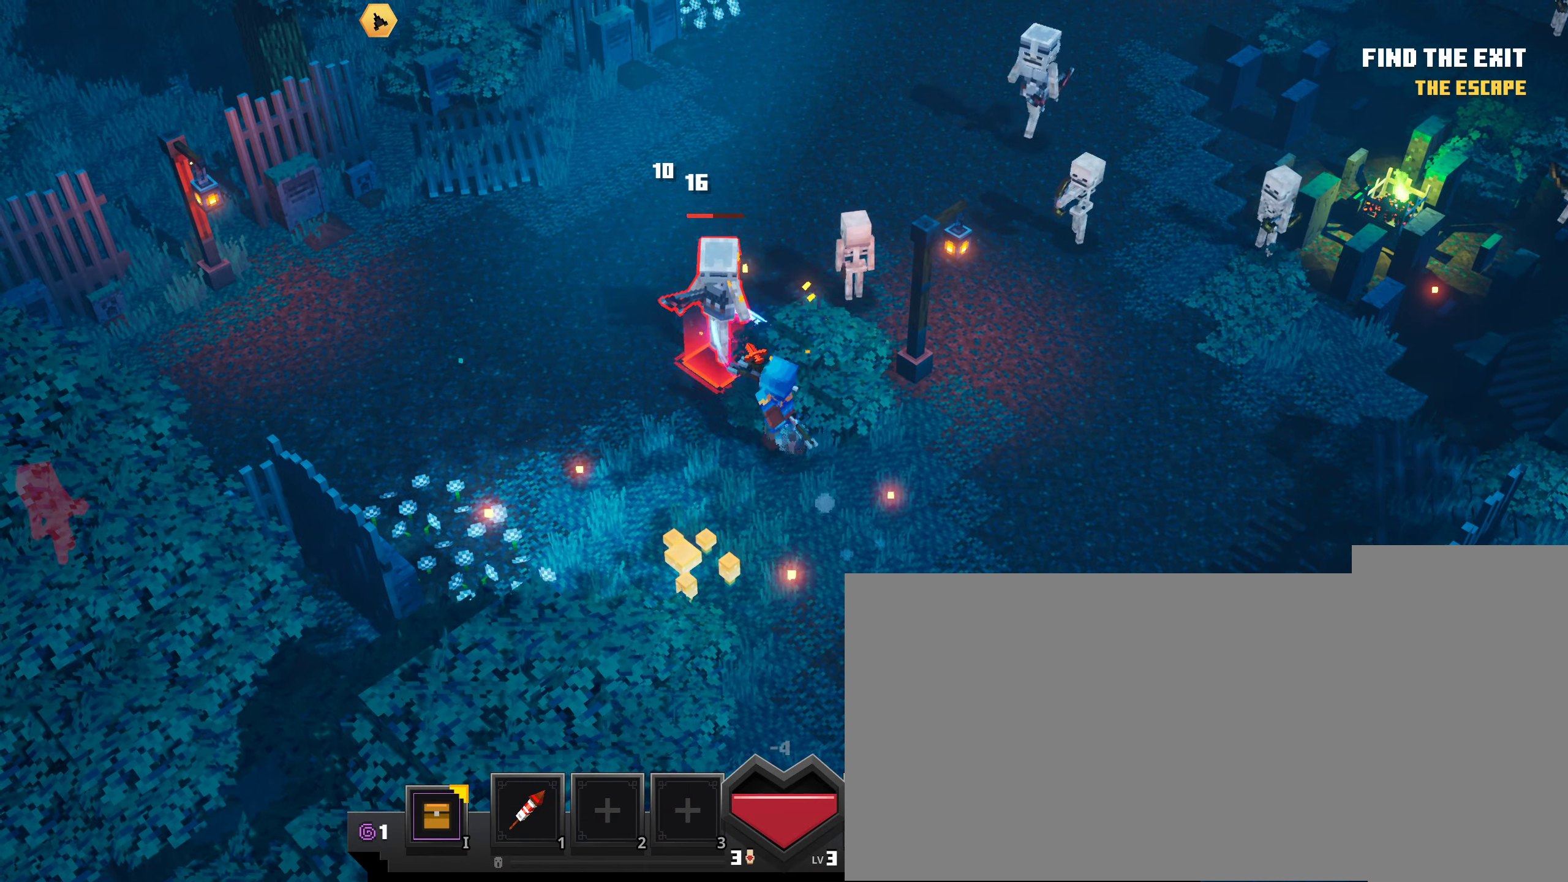
{"keys": [], "mouse": [], "events": [[100, "mouse_left", "up"], [183, "mouse_left", "down"], [283, "mouse_left", "up"], [350, "mouse_left", "down"], [467, "mouse_left", "up"]]}
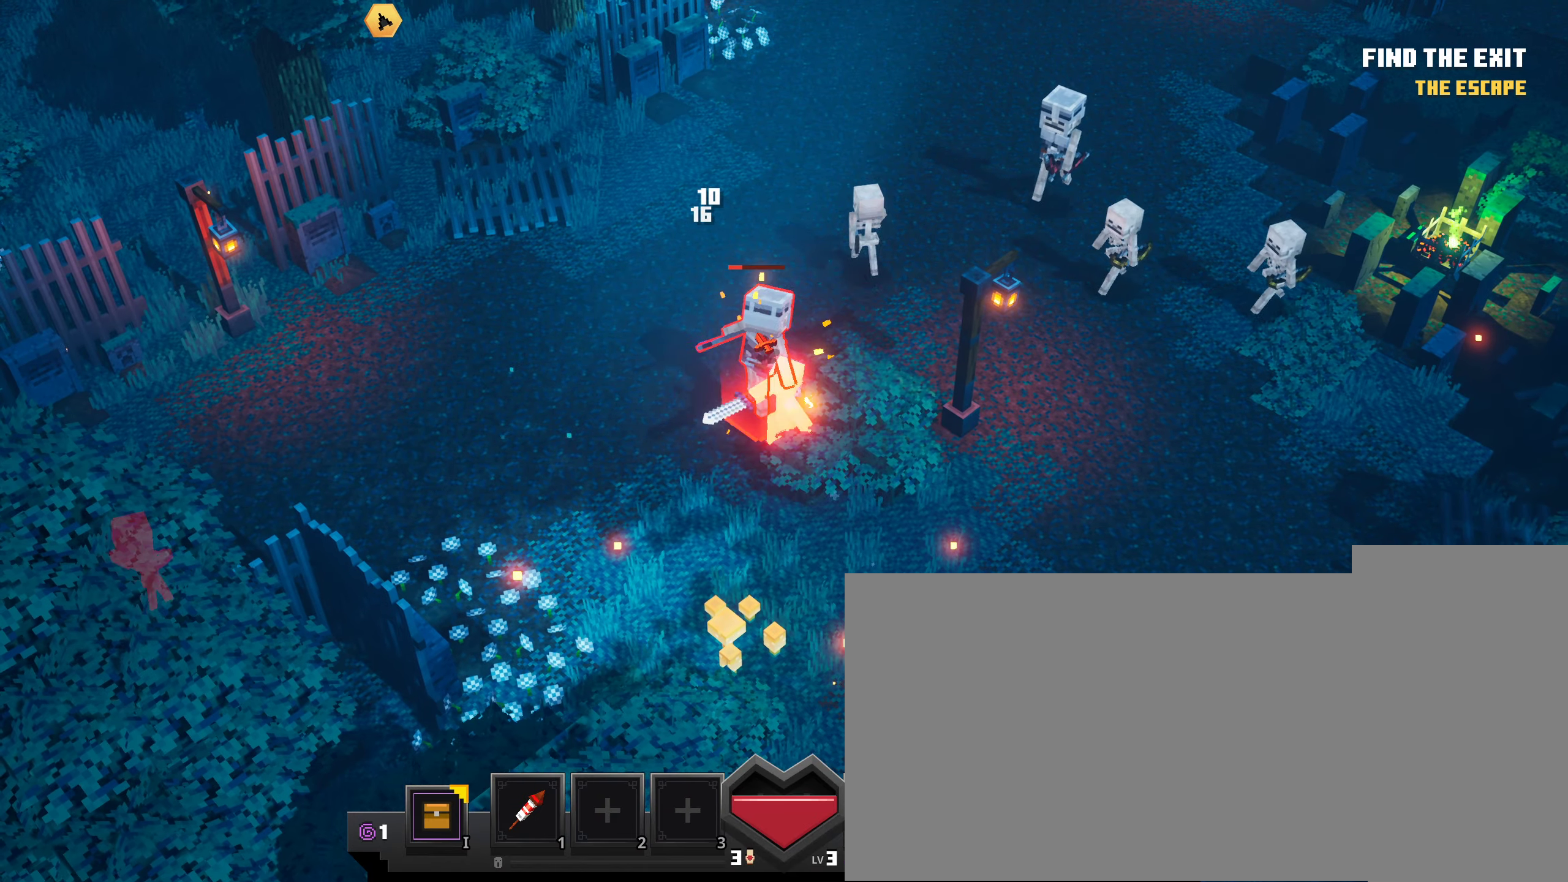
{"keys": [], "mouse": ["left"], "events": [[17, "mouse_left", "down"], [117, "mouse_left", "up"], [167, "mouse_left", "down"], [284, "mouse_left", "up"], [334, "mouse_left", "down"], [451, "mouse_left", "up"], [501, "mouse_left", "down"]]}
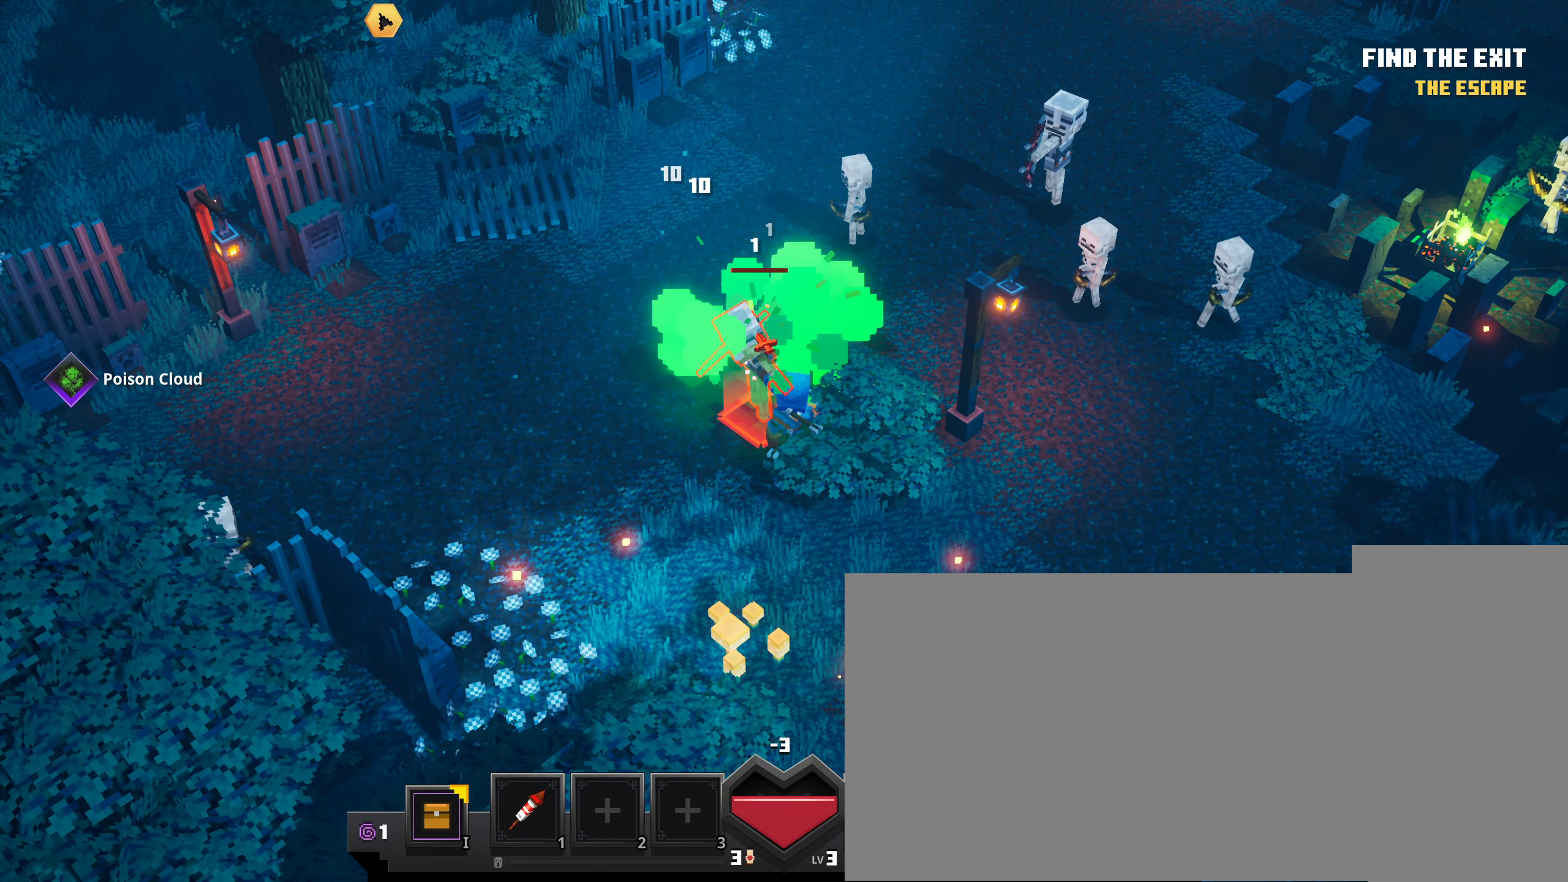
{"keys": [], "mouse": ["left"], "events": [[117, "mouse_left", "up"], [167, "mouse_left", "down"], [333, "mouse_left", "up"], [400, "mouse_left", "down"]]}
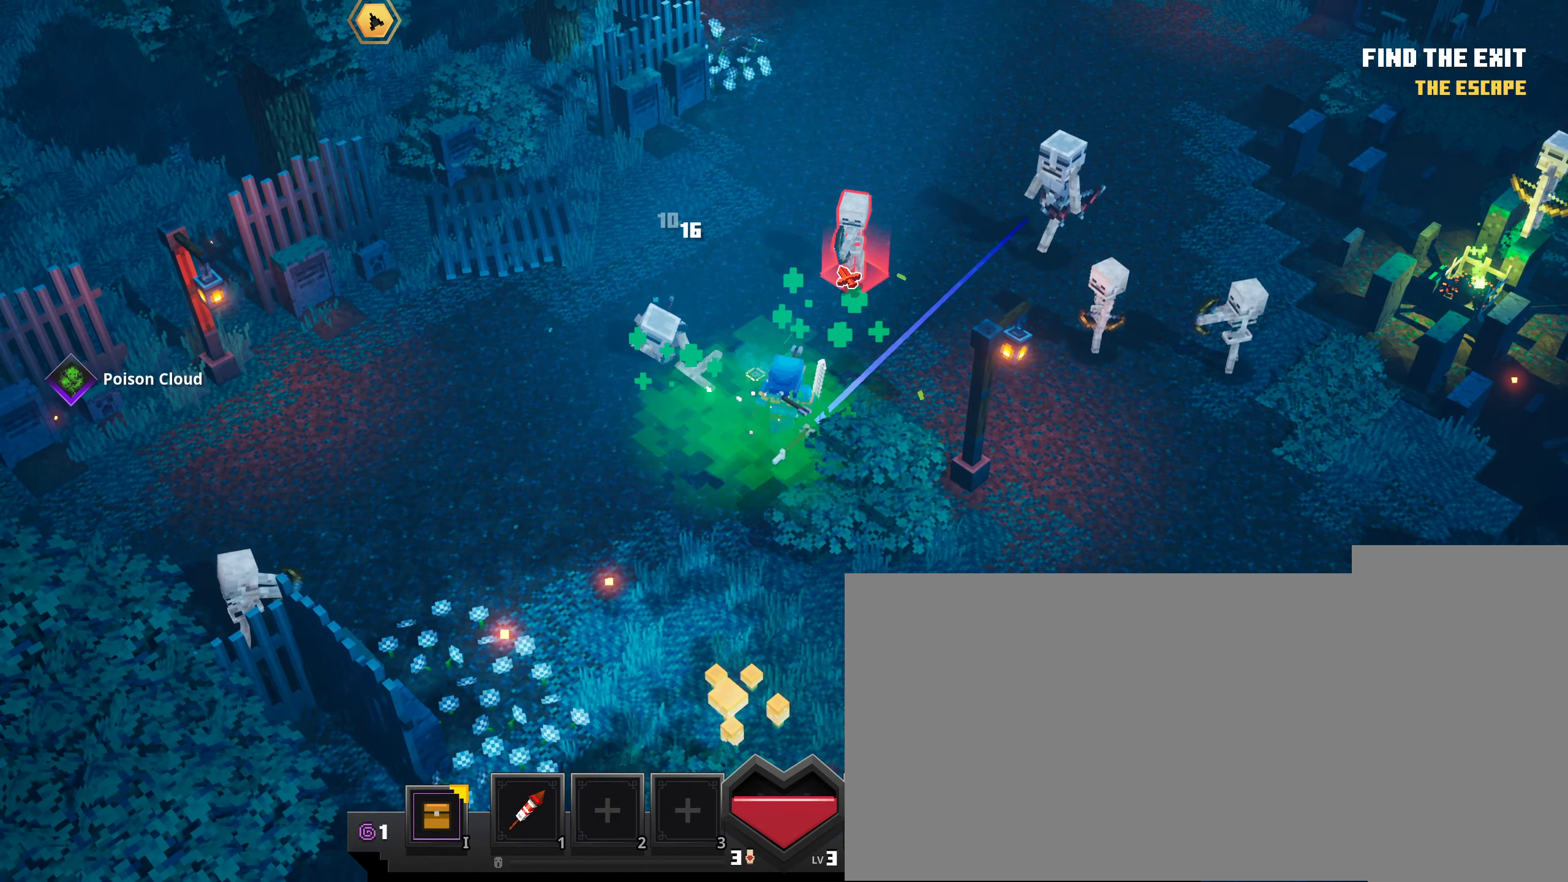
{"keys": [], "mouse": ["left"], "events": [[34, "mouse_left", "up"], [67, "mouse_left", "down"], [184, "mouse_left", "up"], [251, "mouse_left", "down"], [384, "mouse_left", "up"], [434, "mouse_left", "down"]]}
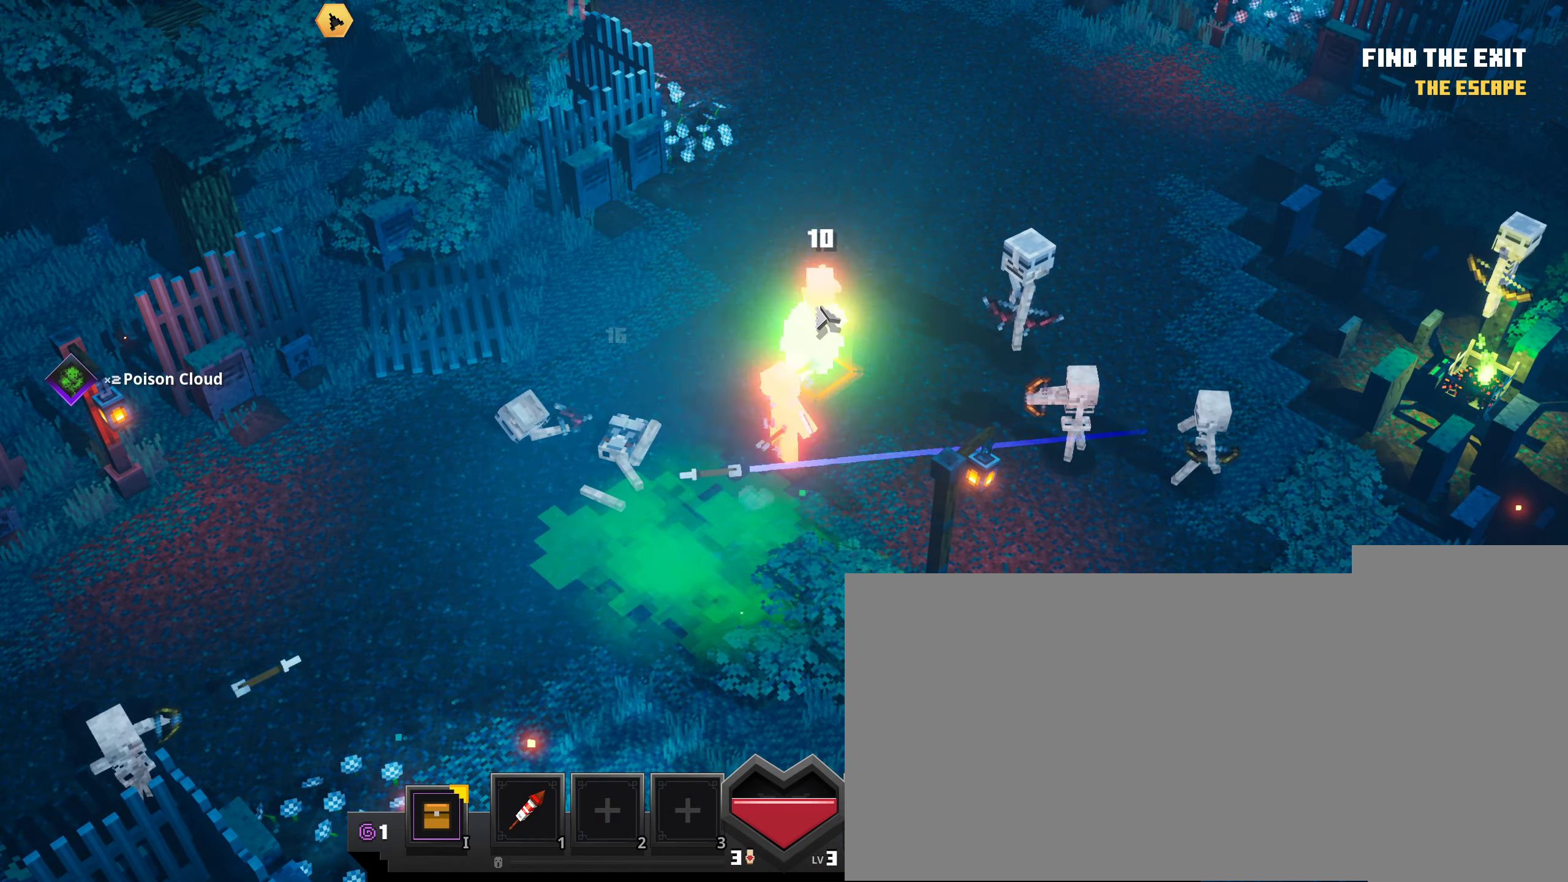
{"keys": [], "mouse": [], "events": [[50, "mouse_left", "up"], [133, "mouse_left", "down"], [250, "mouse_left", "up"], [333, "mouse_left", "down"], [434, "mouse_left", "up"]]}
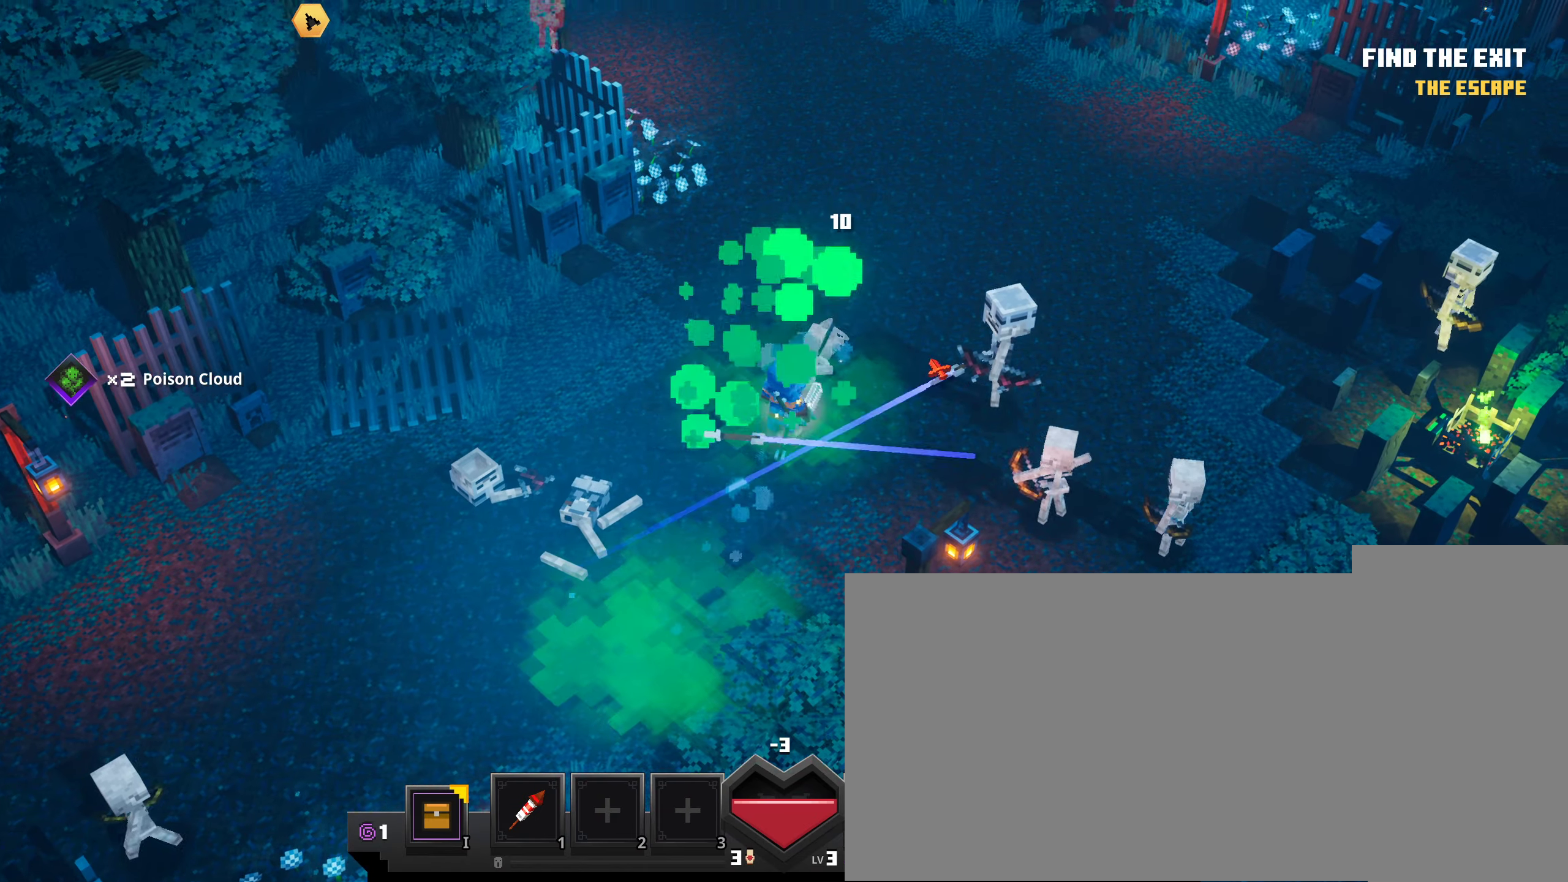
{"keys": [], "mouse": ["left"], "events": [[34, "mouse_left", "down"], [151, "mouse_left", "up"], [217, "mouse_left", "down"], [318, "mouse_left", "up"], [401, "mouse_left", "down"]]}
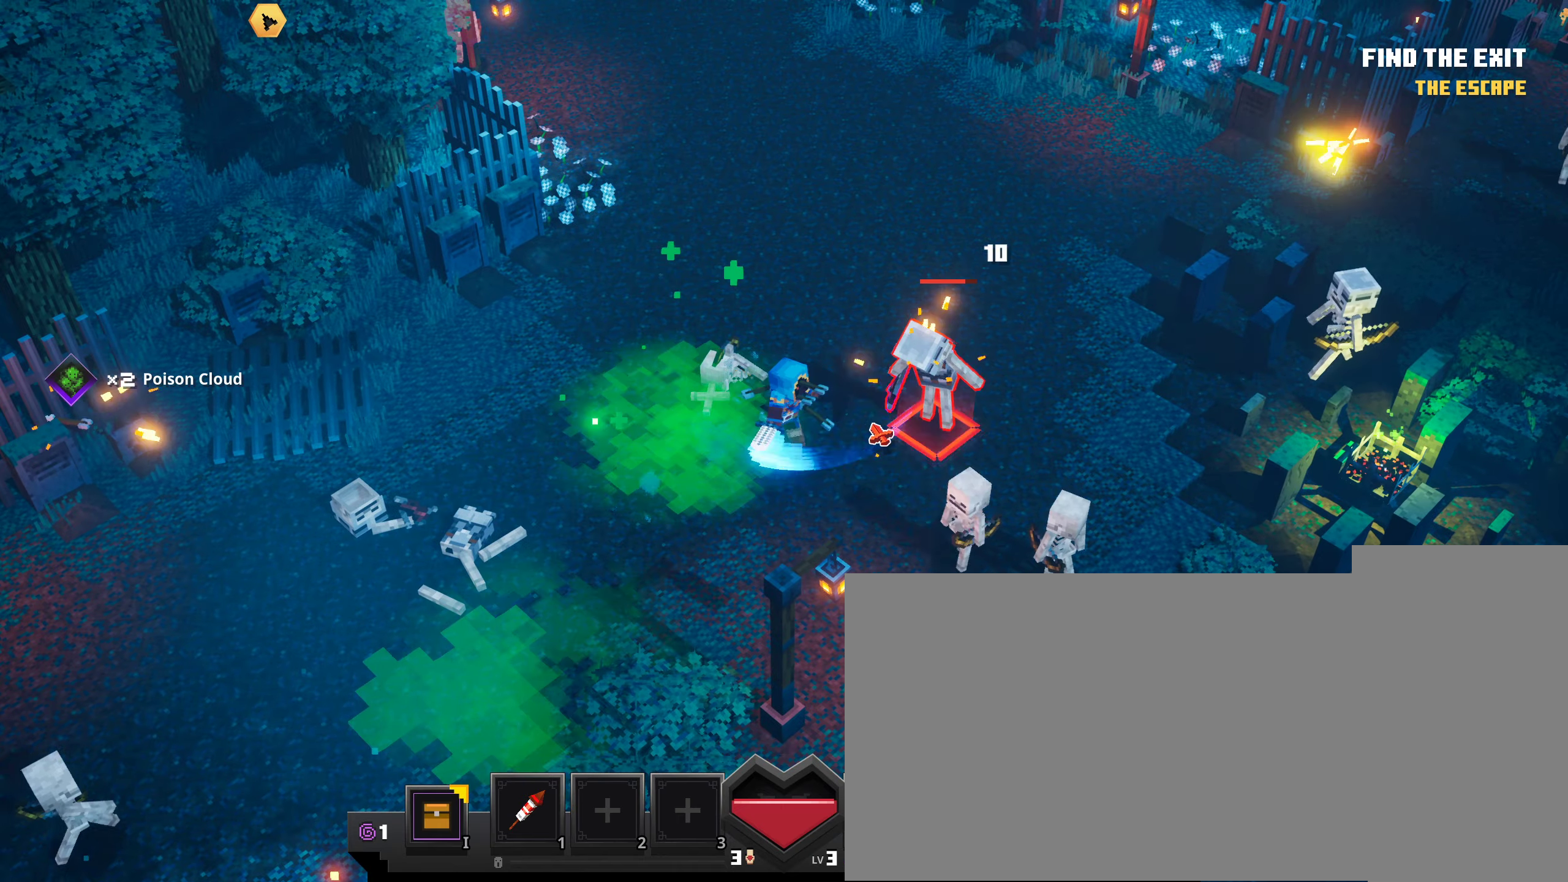
{"keys": [], "mouse": ["left"], "events": [[17, "mouse_left", "up"], [84, "mouse_left", "down"], [200, "mouse_left", "up"], [250, "mouse_left", "down"], [384, "mouse_left", "up"], [451, "mouse_left", "down"]]}
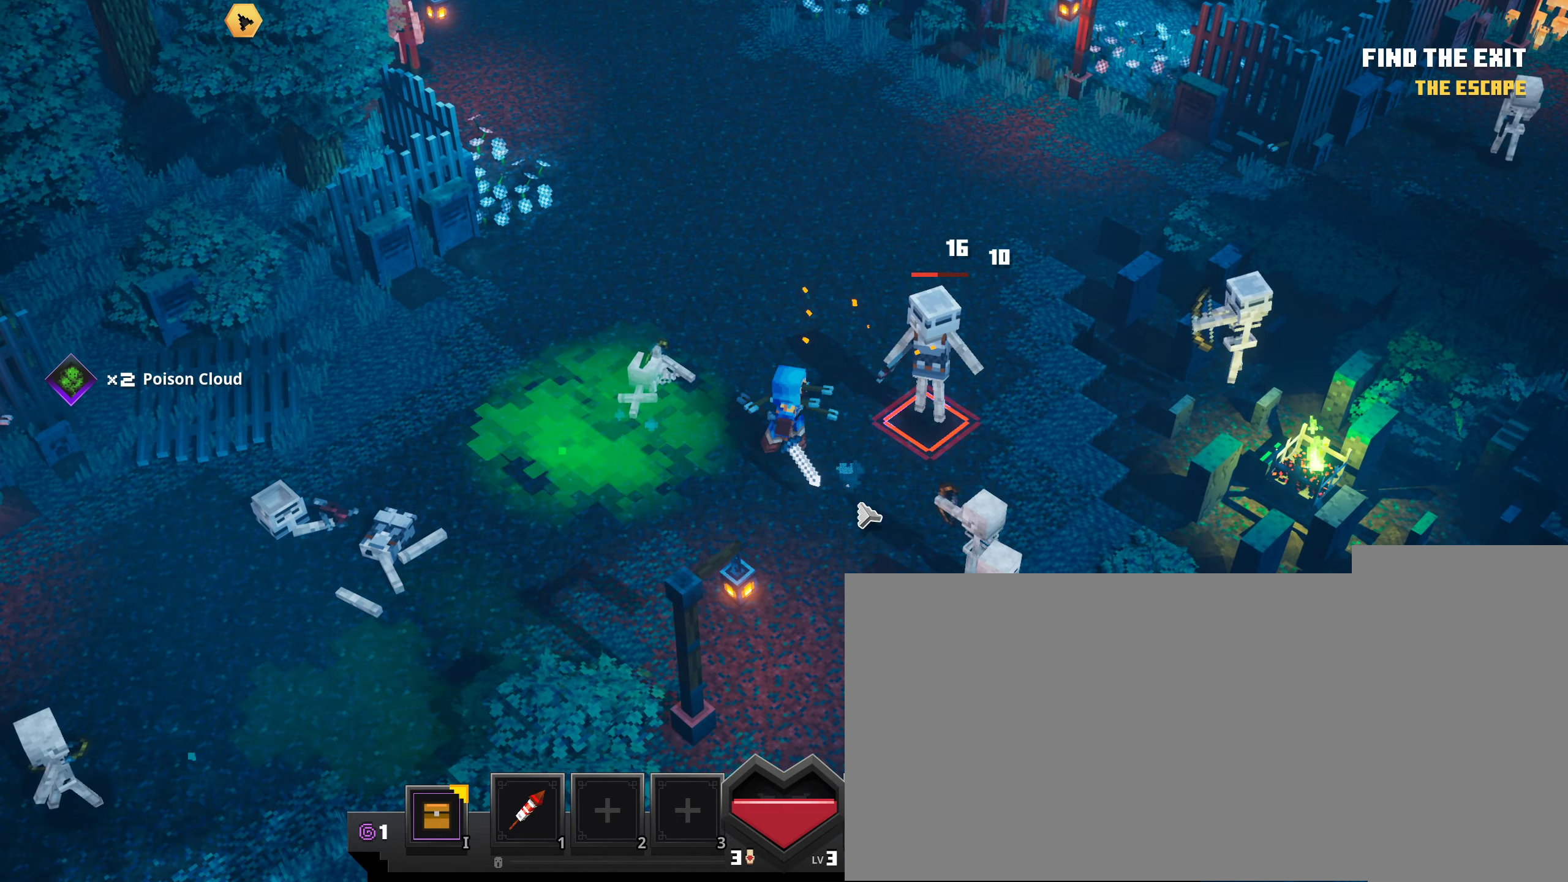
{"keys": [], "mouse": ["left"], "events": [[33, "mouse_left", "up"], [116, "mouse_left", "down"], [250, "mouse_left", "up"], [317, "mouse_left", "down"], [433, "mouse_left", "up"], [500, "mouse_left", "down"]]}
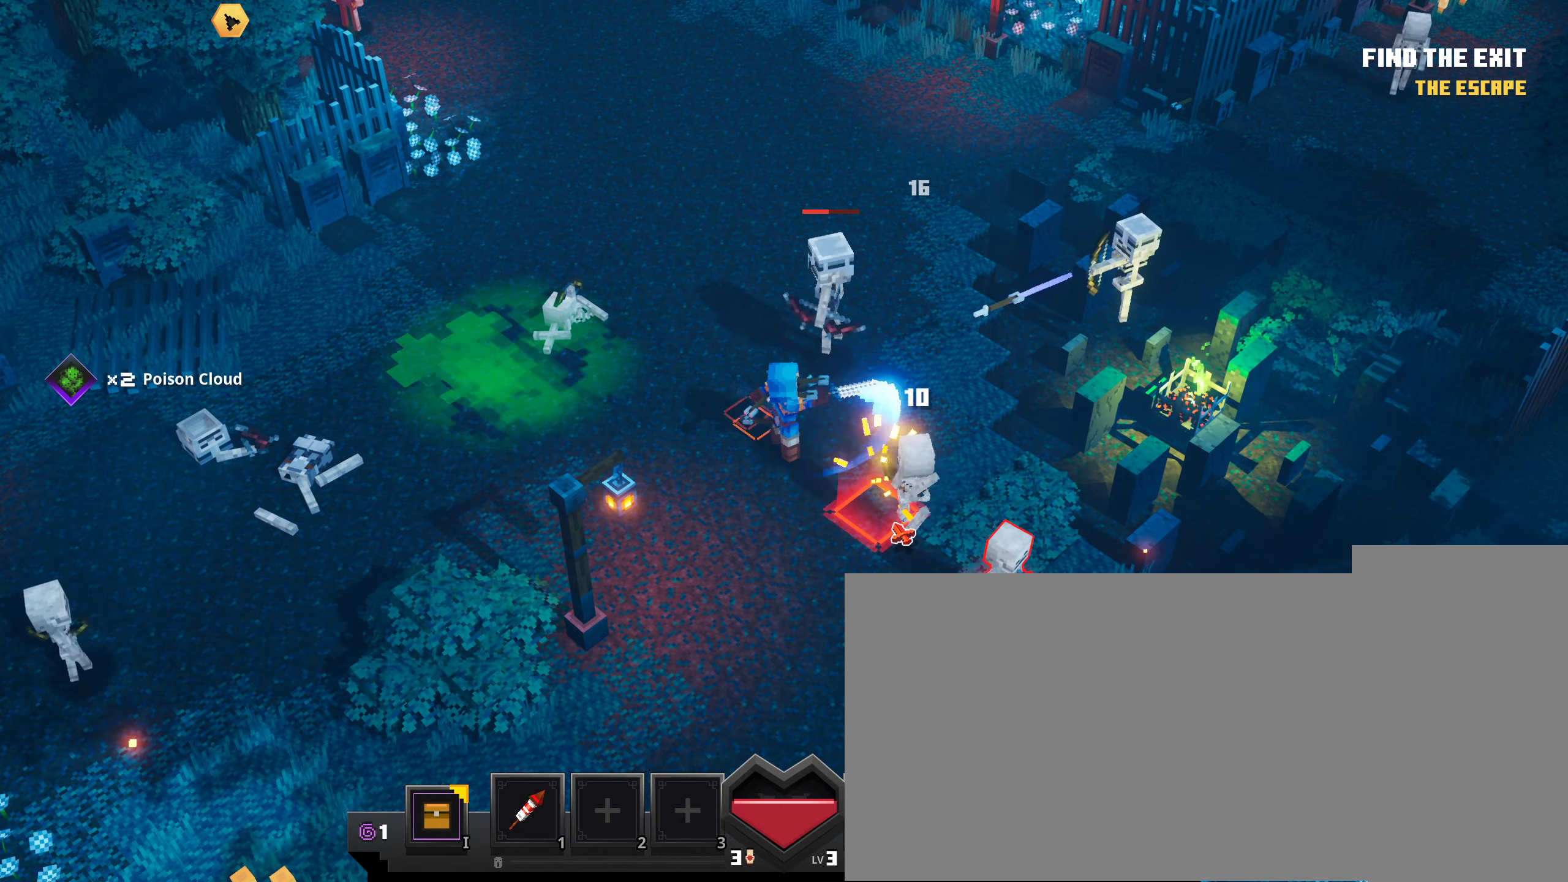
{"keys": [], "mouse": [], "events": [[117, "mouse_left", "up"], [184, "mouse_left", "down"], [300, "mouse_left", "up"], [350, "mouse_left", "down"], [484, "mouse_left", "up"]]}
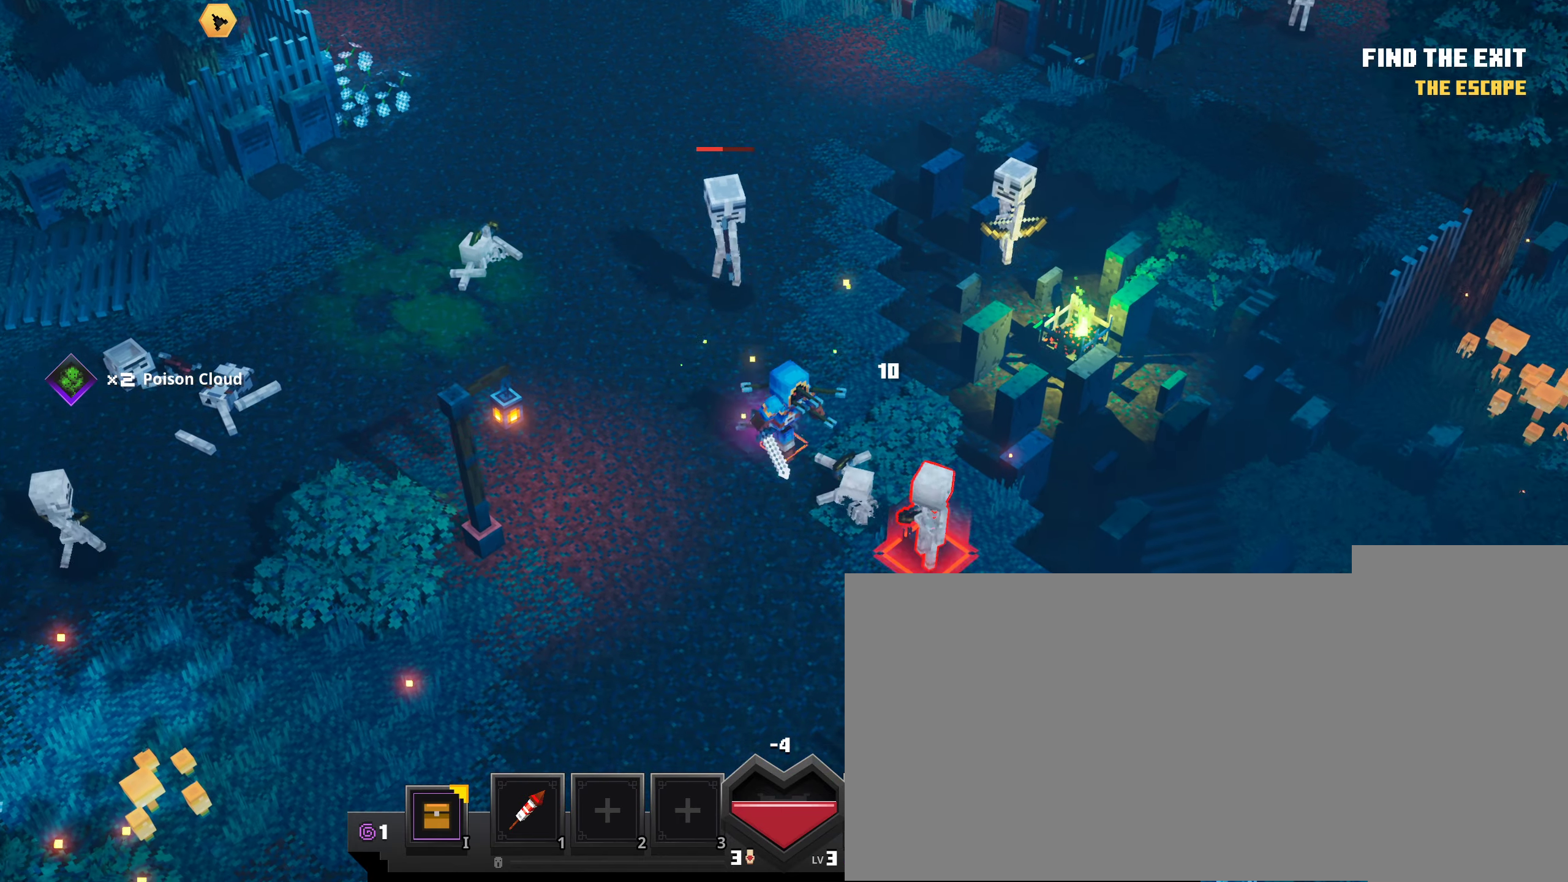
{"keys": [], "mouse": [], "events": [[33, "mouse_left", "down"], [133, "mouse_left", "up"], [200, "mouse_left", "down"], [317, "mouse_left", "up"], [367, "mouse_left", "down"], [500, "mouse_left", "up"]]}
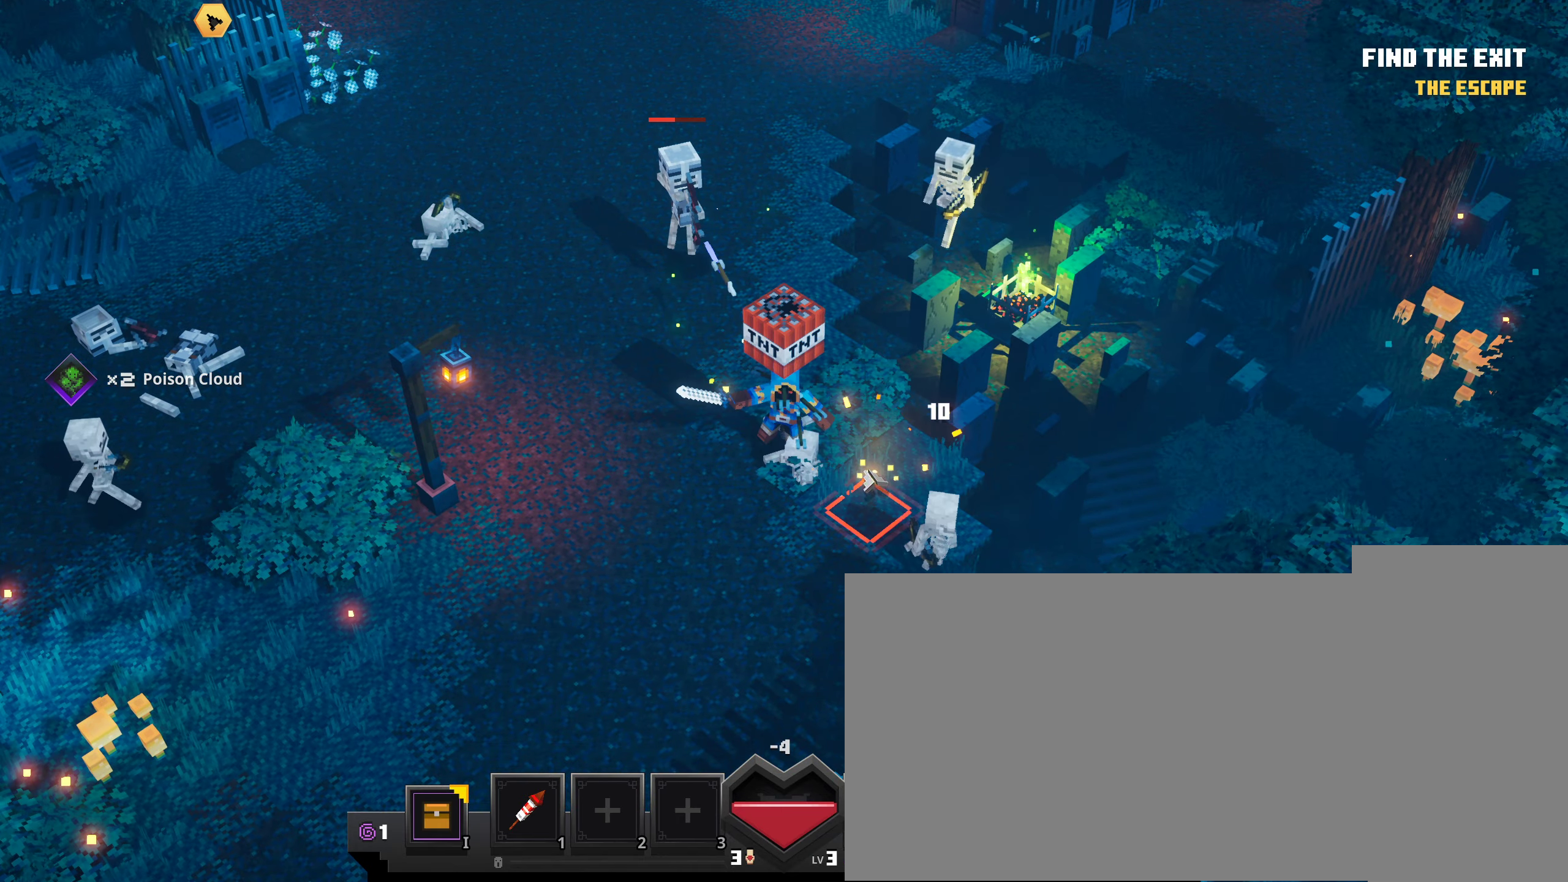
{"keys": [], "mouse": ["left"], "events": [[50, "mouse_left", "down"], [150, "mouse_left", "up"], [234, "mouse_left", "down"], [350, "mouse_left", "up"], [400, "mouse_left", "down"]]}
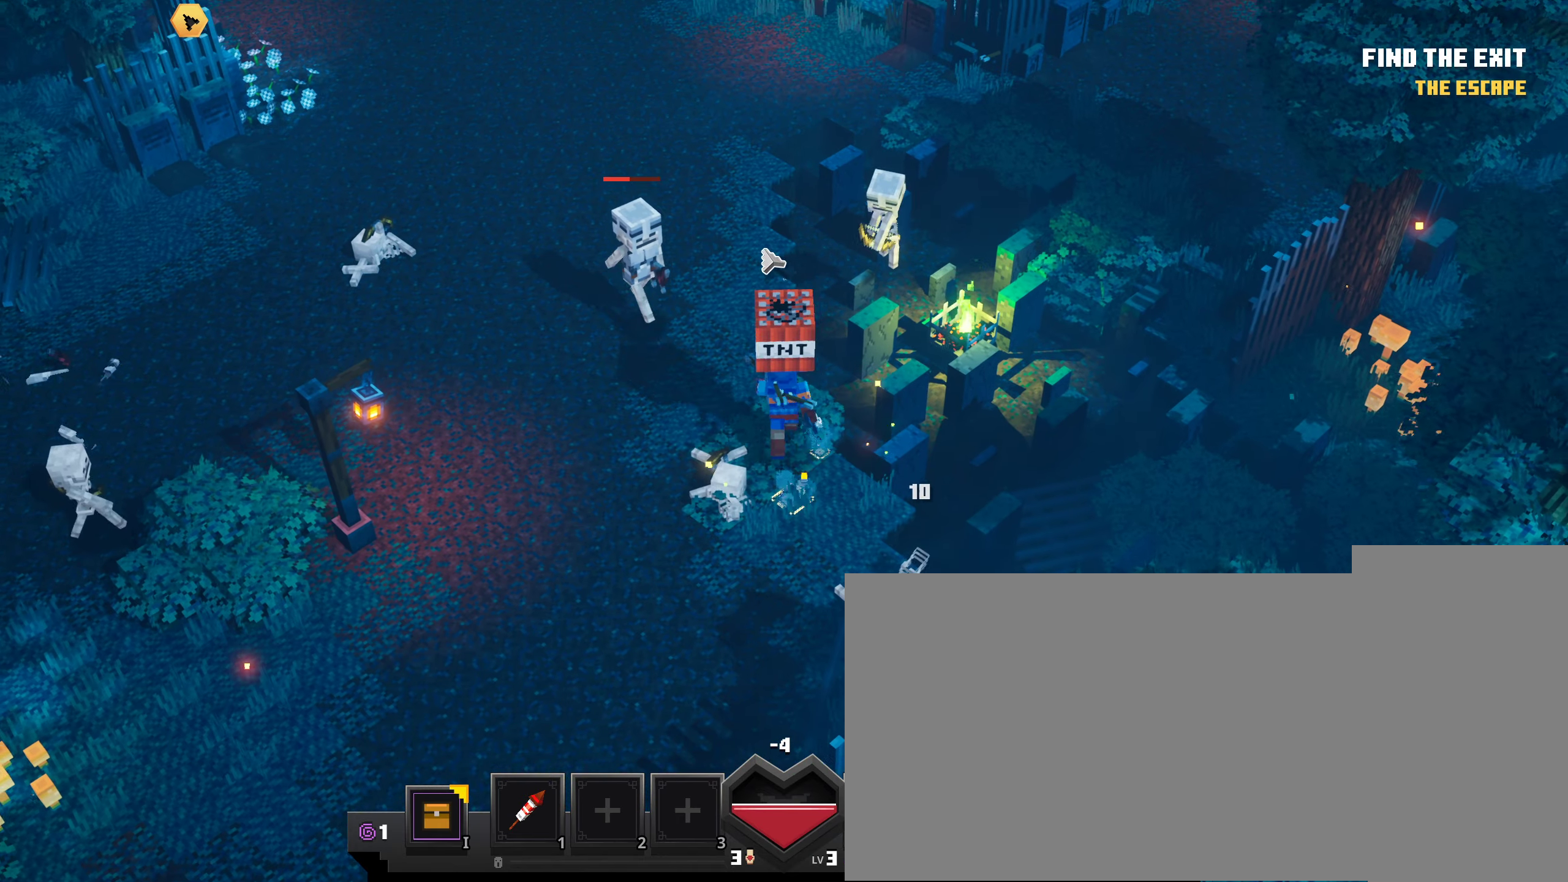
{"keys": [], "mouse": [], "events": [[50, "mouse_left", "up"], [350, "mouse_left", "down"], [434, "mouse_left", "up"]]}